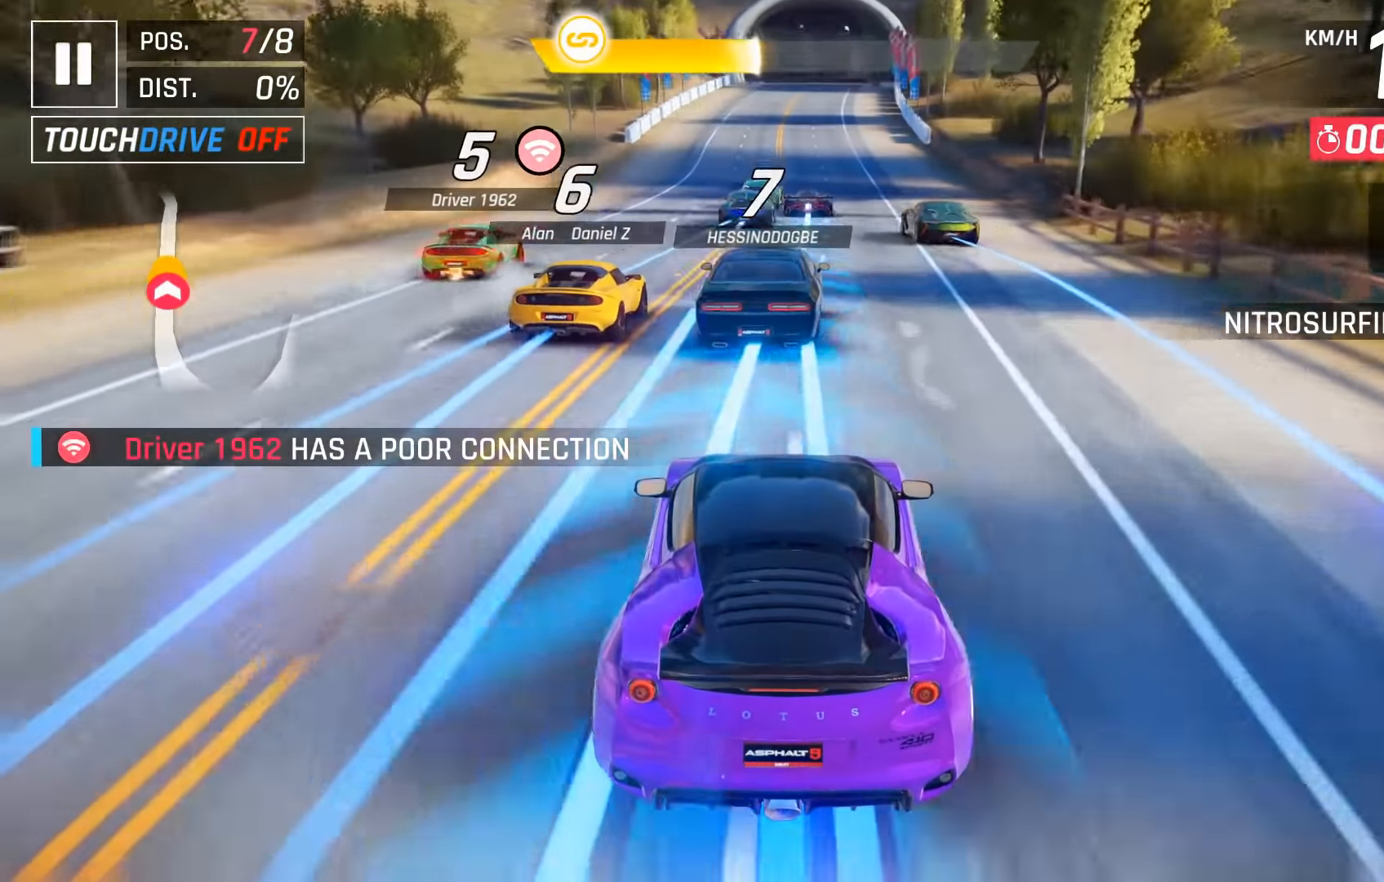
Gameplay with keyboard; each line is a JSON object with the keys held at the frame after it. "events" lists presses ("down") and releases ("up") of "down", "left", "right", "space" and "up" between this image and that frame as [ms after this image, input, new state], when the widget could be followed in between. No other keys are recorded. Mouse input is not recorded.
{"keys": ["right"], "events": [[500, "right", "down"]]}
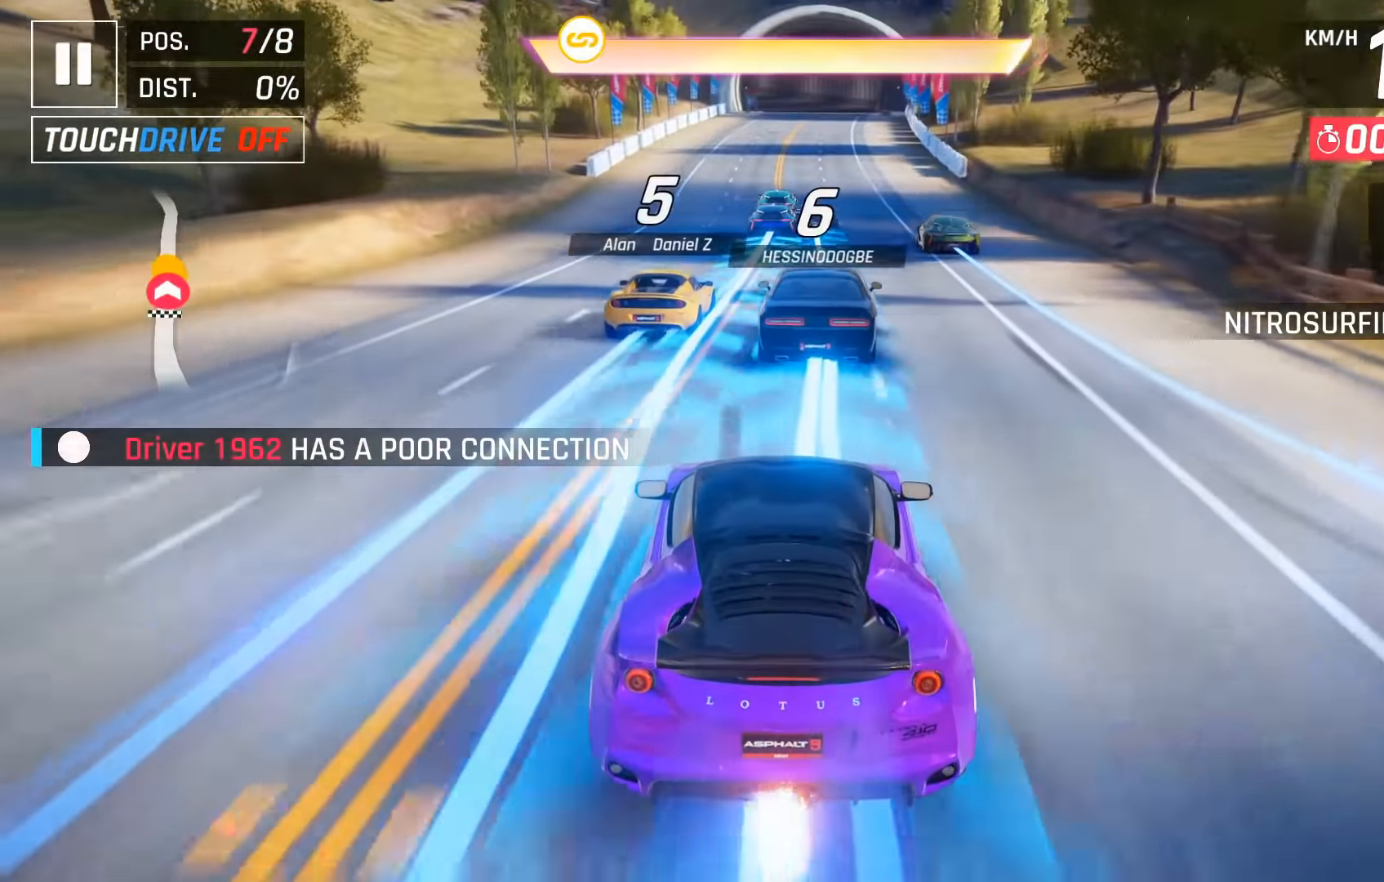
{"keys": [], "events": [[50, "right", "up"]]}
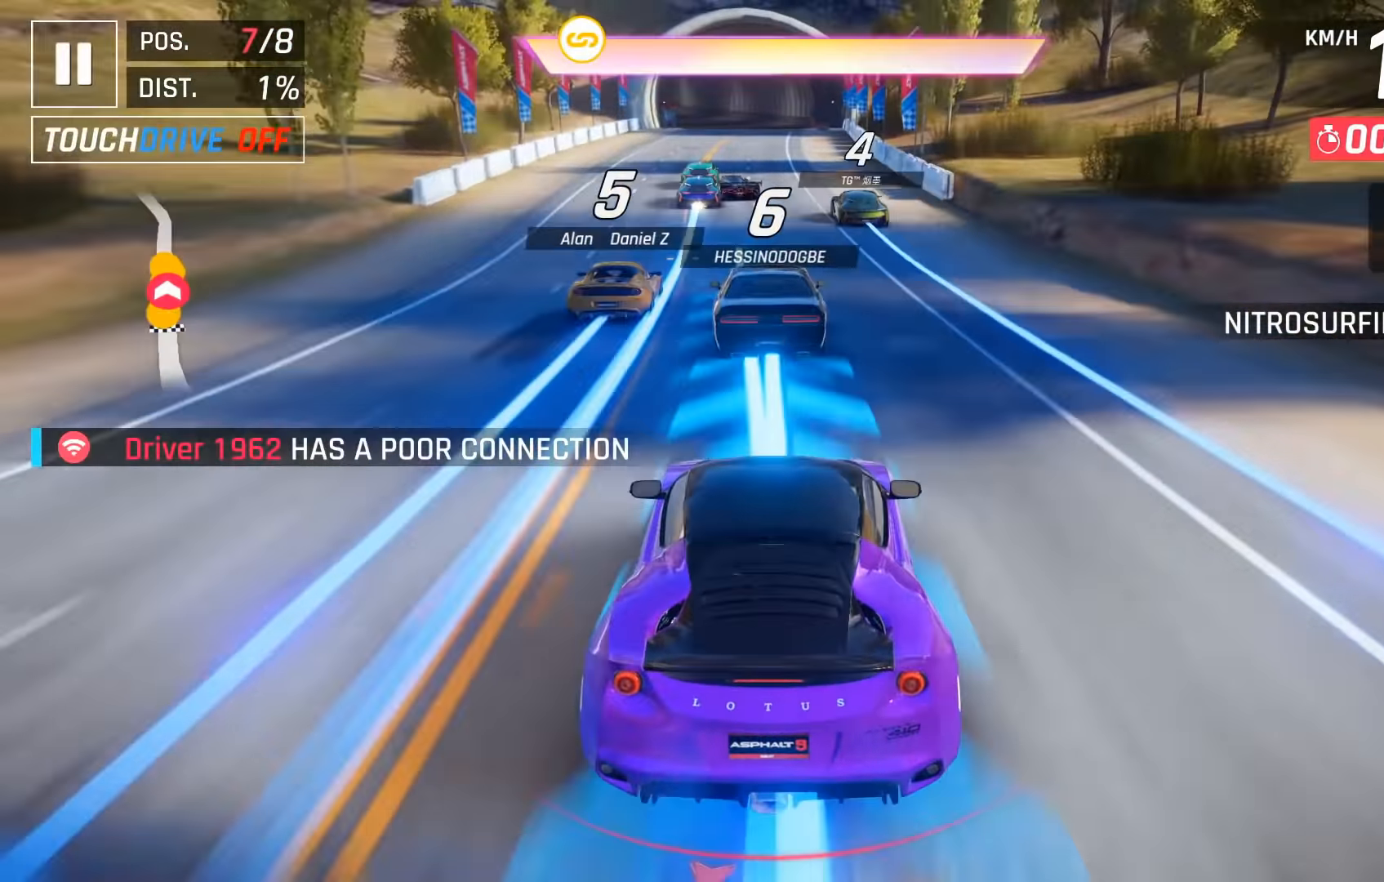
{"keys": ["space"], "events": [[116, "left", "down"], [200, "left", "up"], [450, "space", "down"]]}
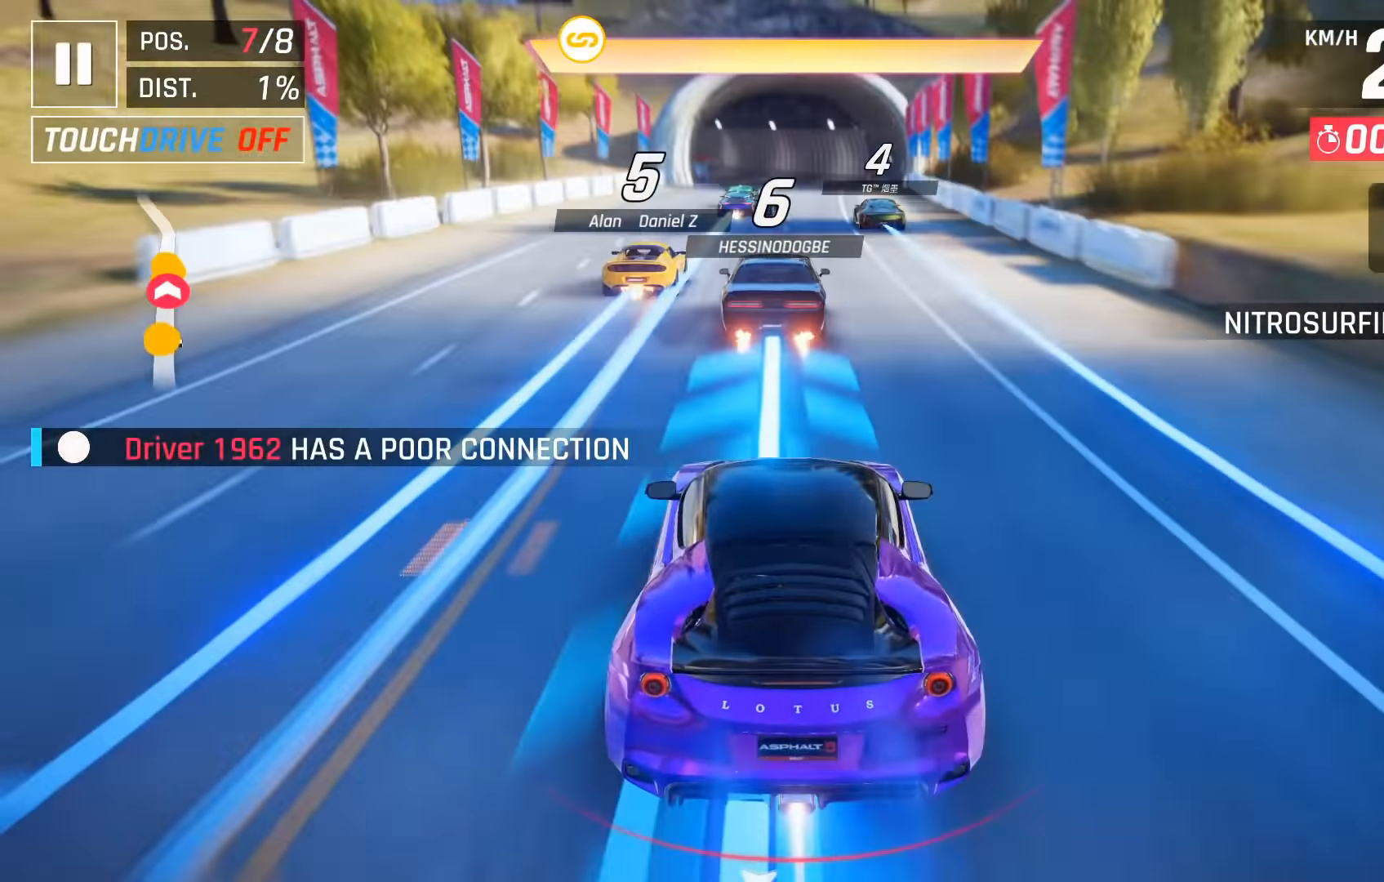
{"keys": [], "events": [[83, "space", "up"], [133, "space", "down"], [266, "space", "up"], [366, "space", "down"], [500, "space", "up"]]}
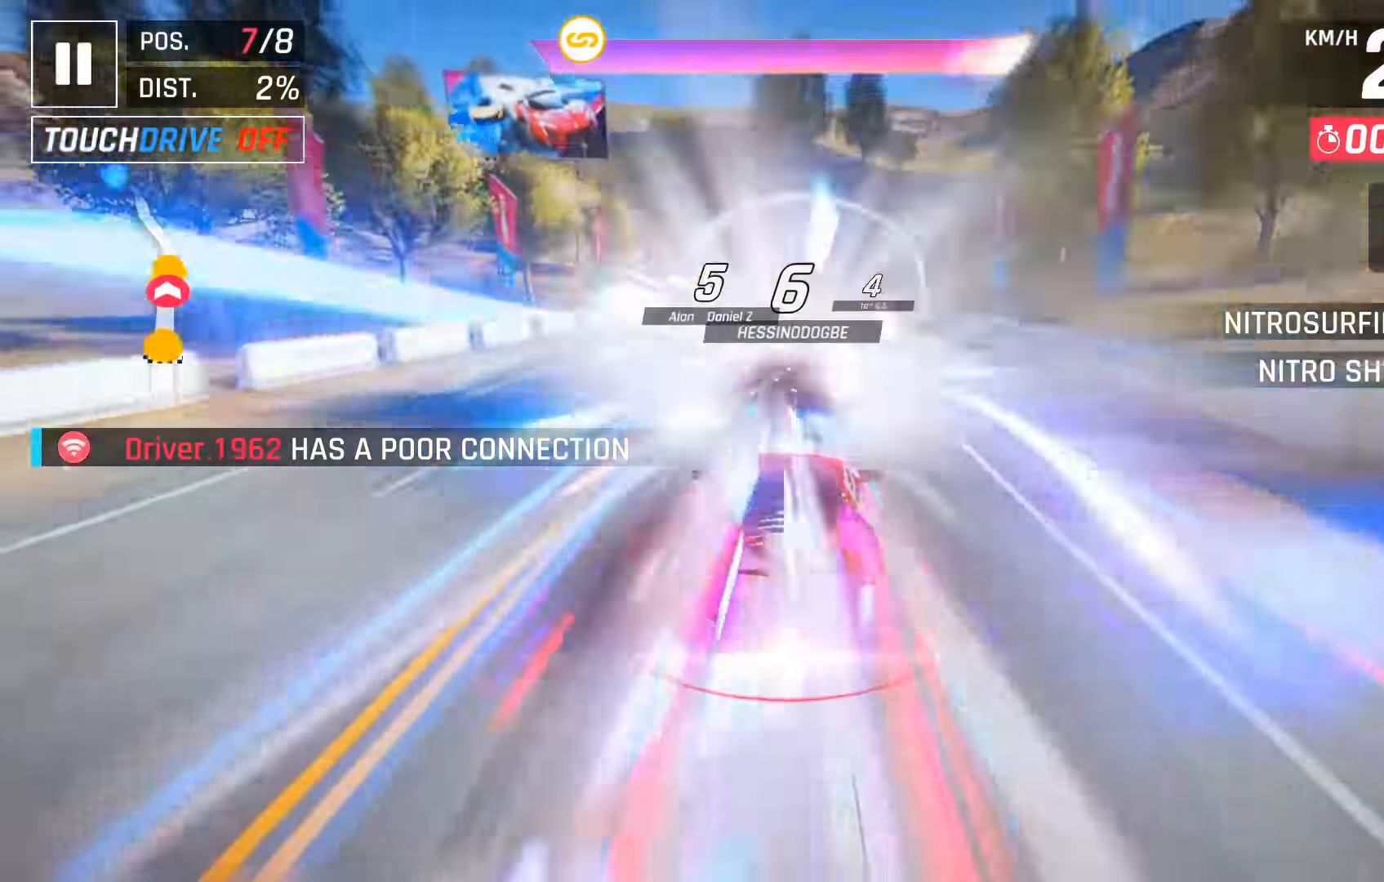
{"keys": [], "events": [[66, "space", "down"], [200, "space", "up"], [383, "right", "down"], [433, "right", "up"]]}
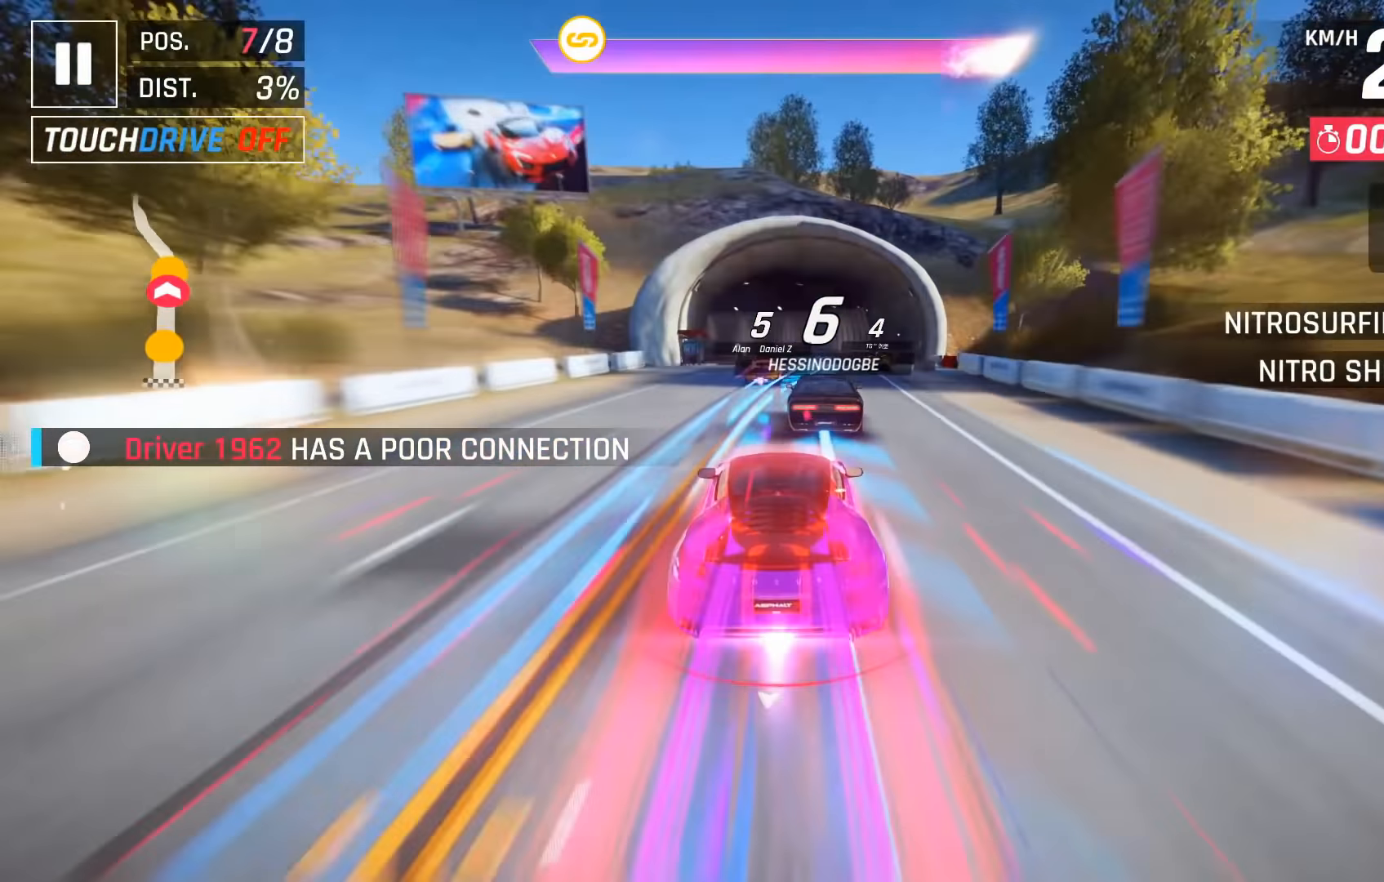
{"keys": [], "events": []}
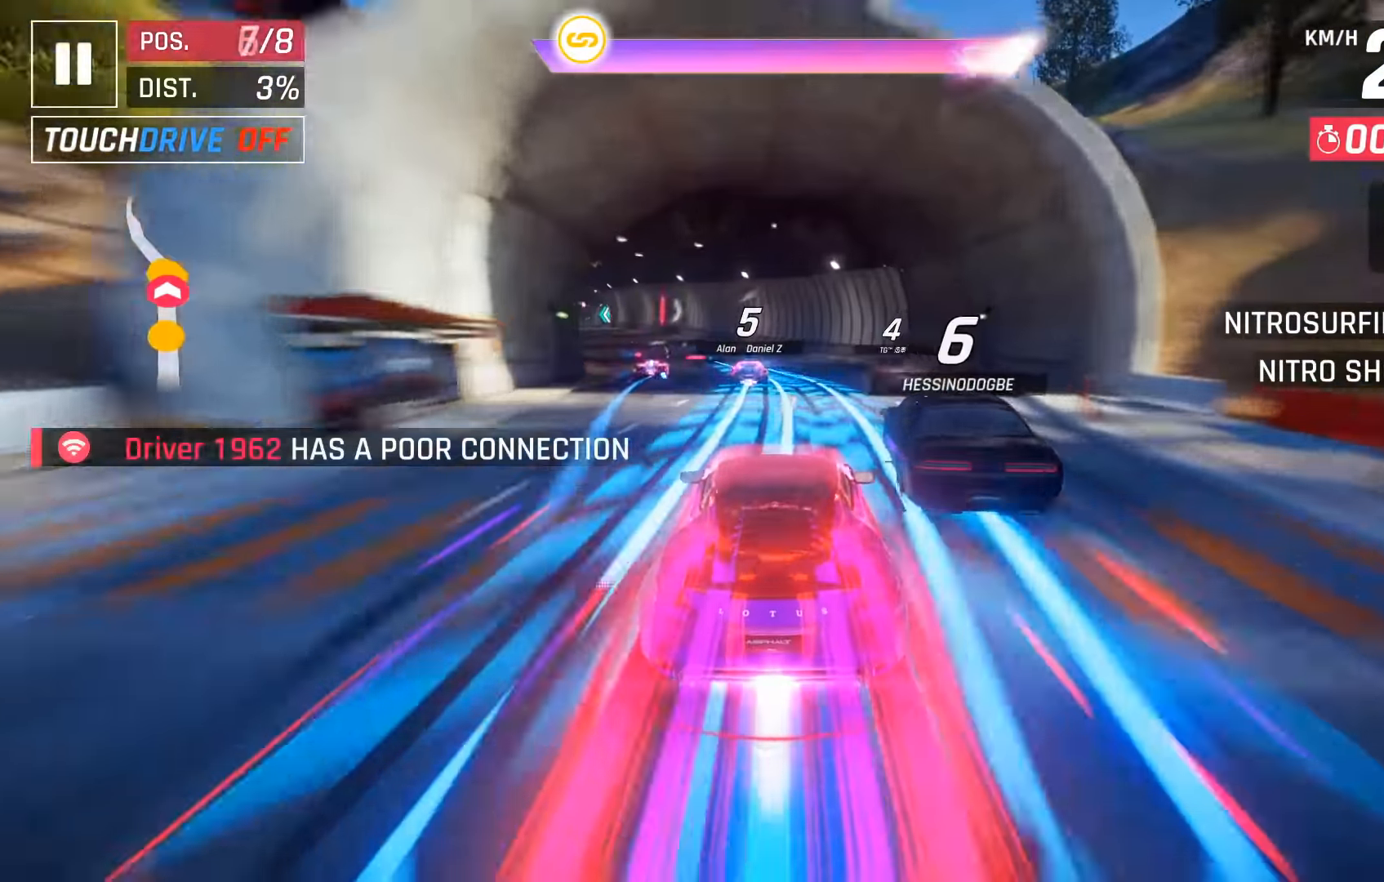
{"keys": ["left"], "events": [[50, "left", "down"]]}
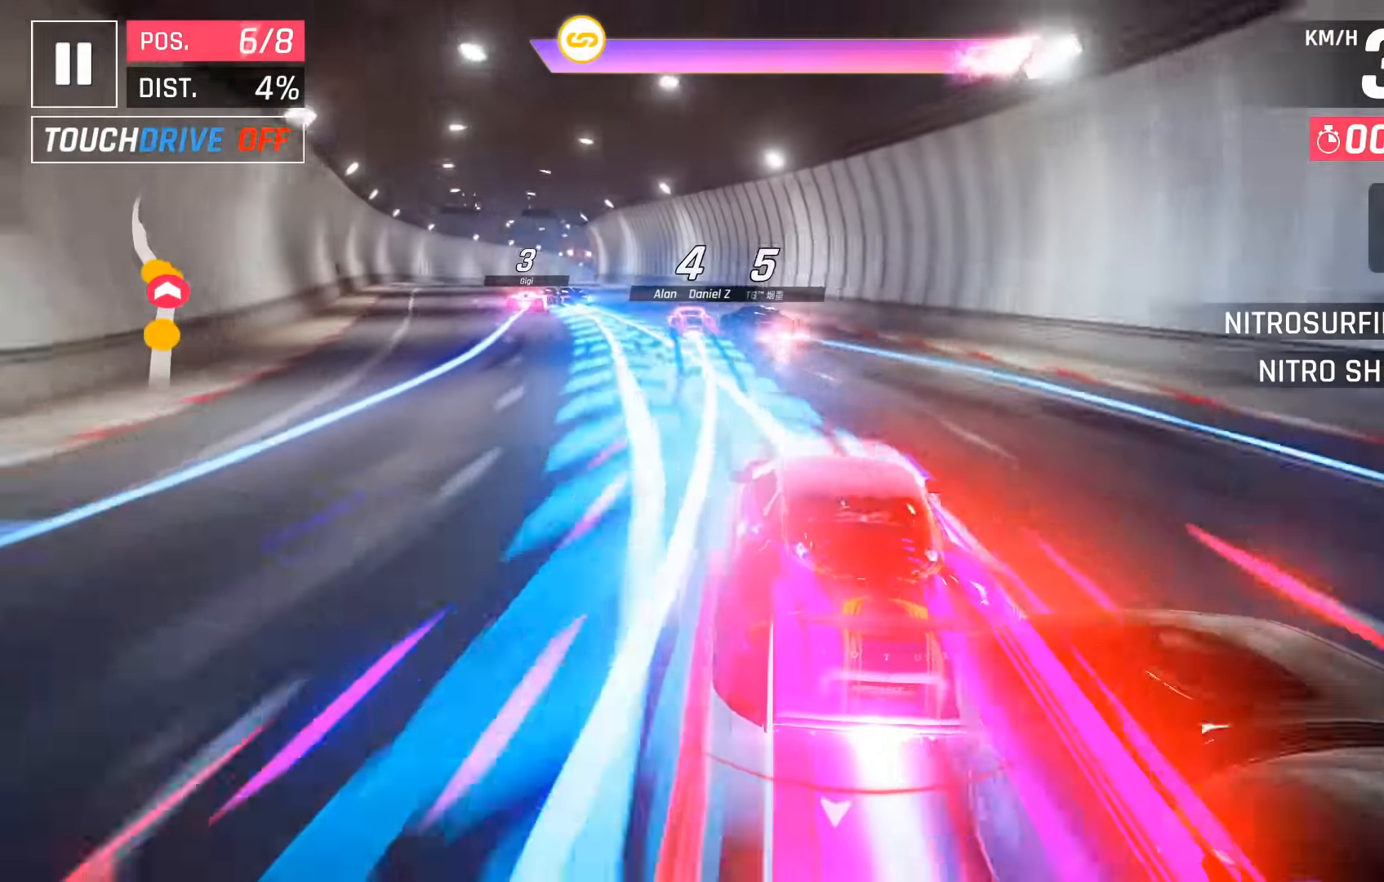
{"keys": ["left"], "events": []}
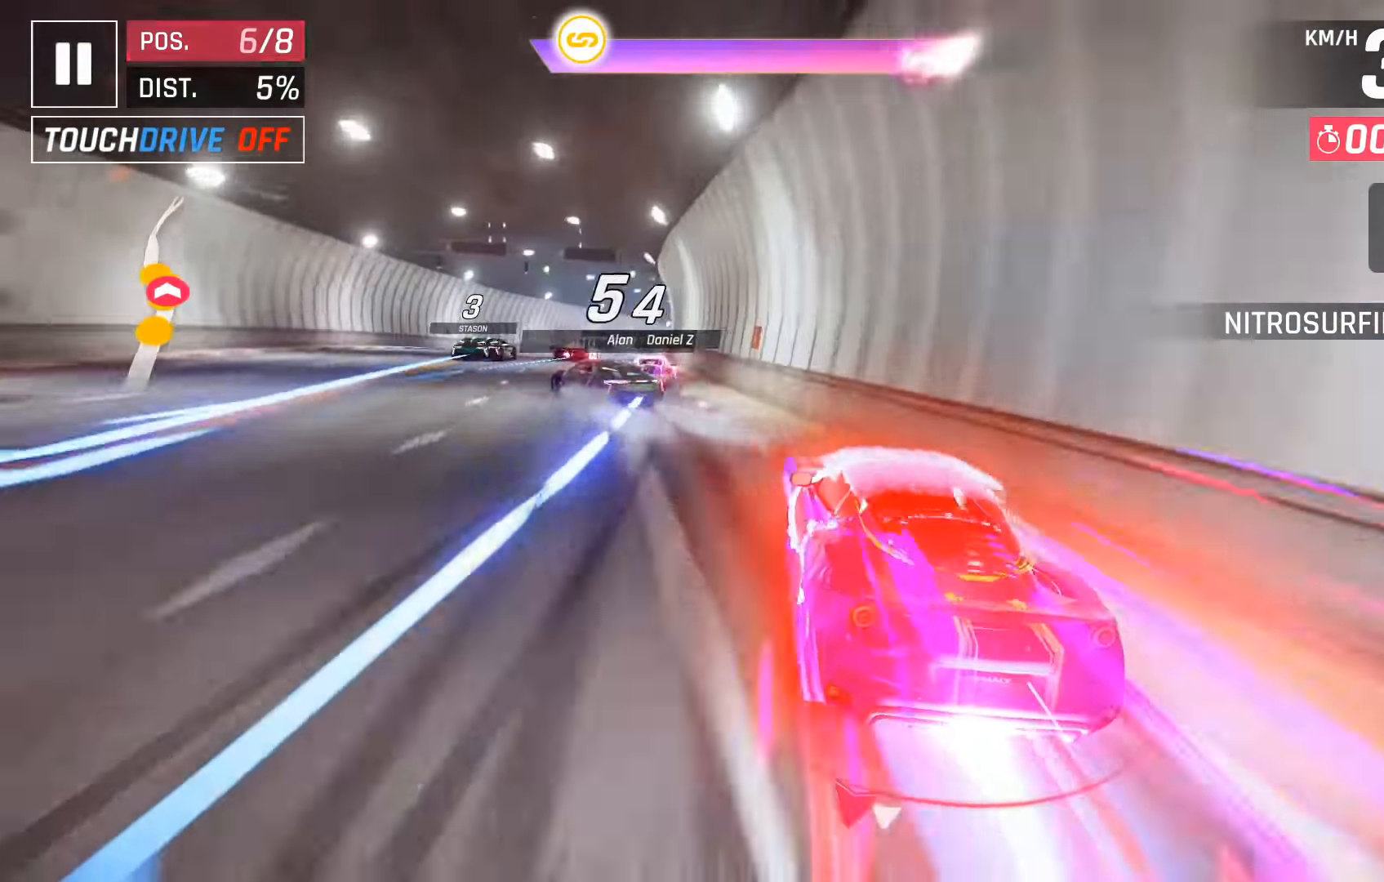
{"keys": ["right"], "events": [[383, "left", "up"], [450, "right", "down"]]}
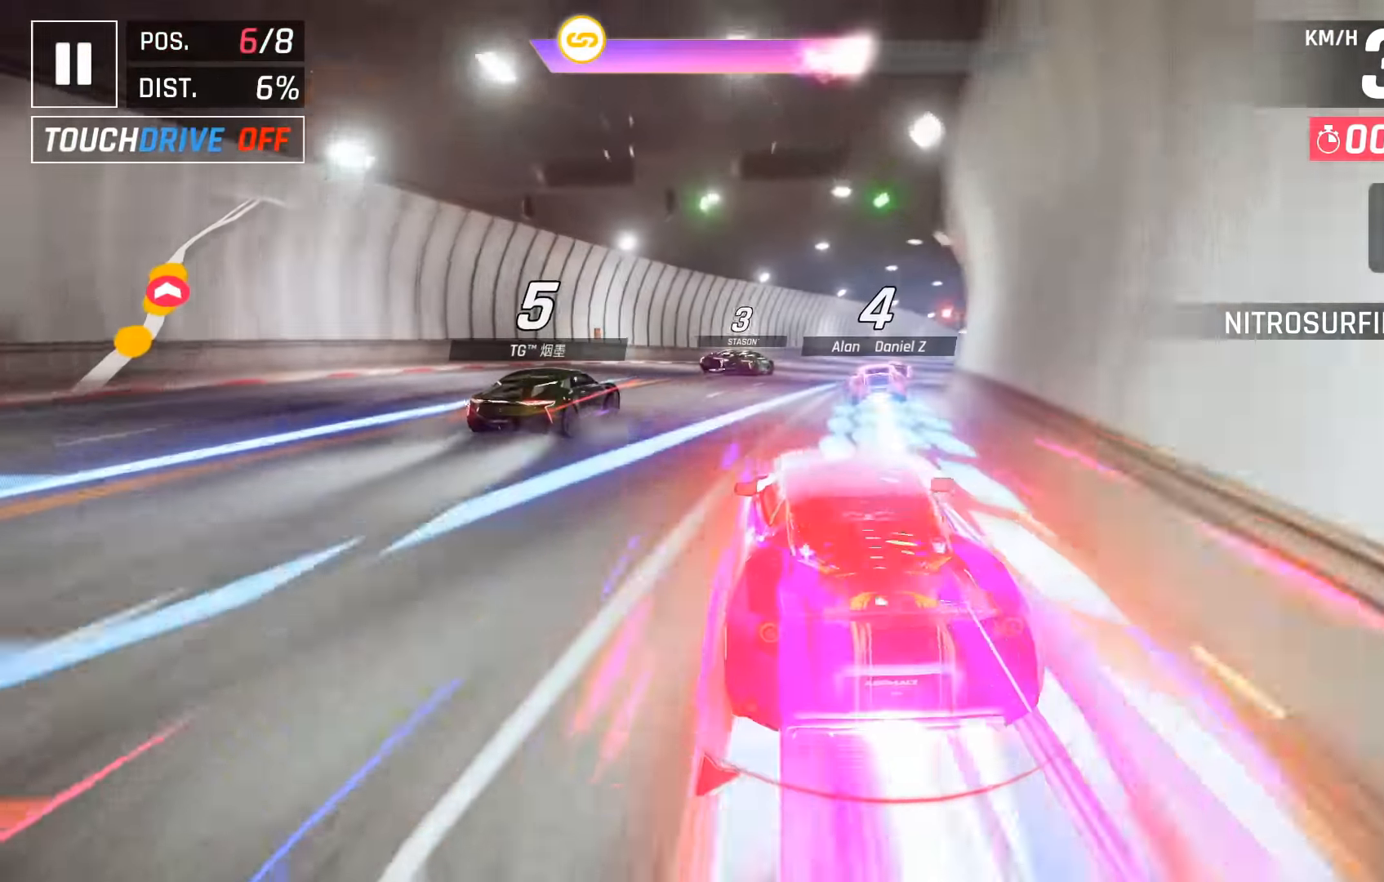
{"keys": ["right"], "events": []}
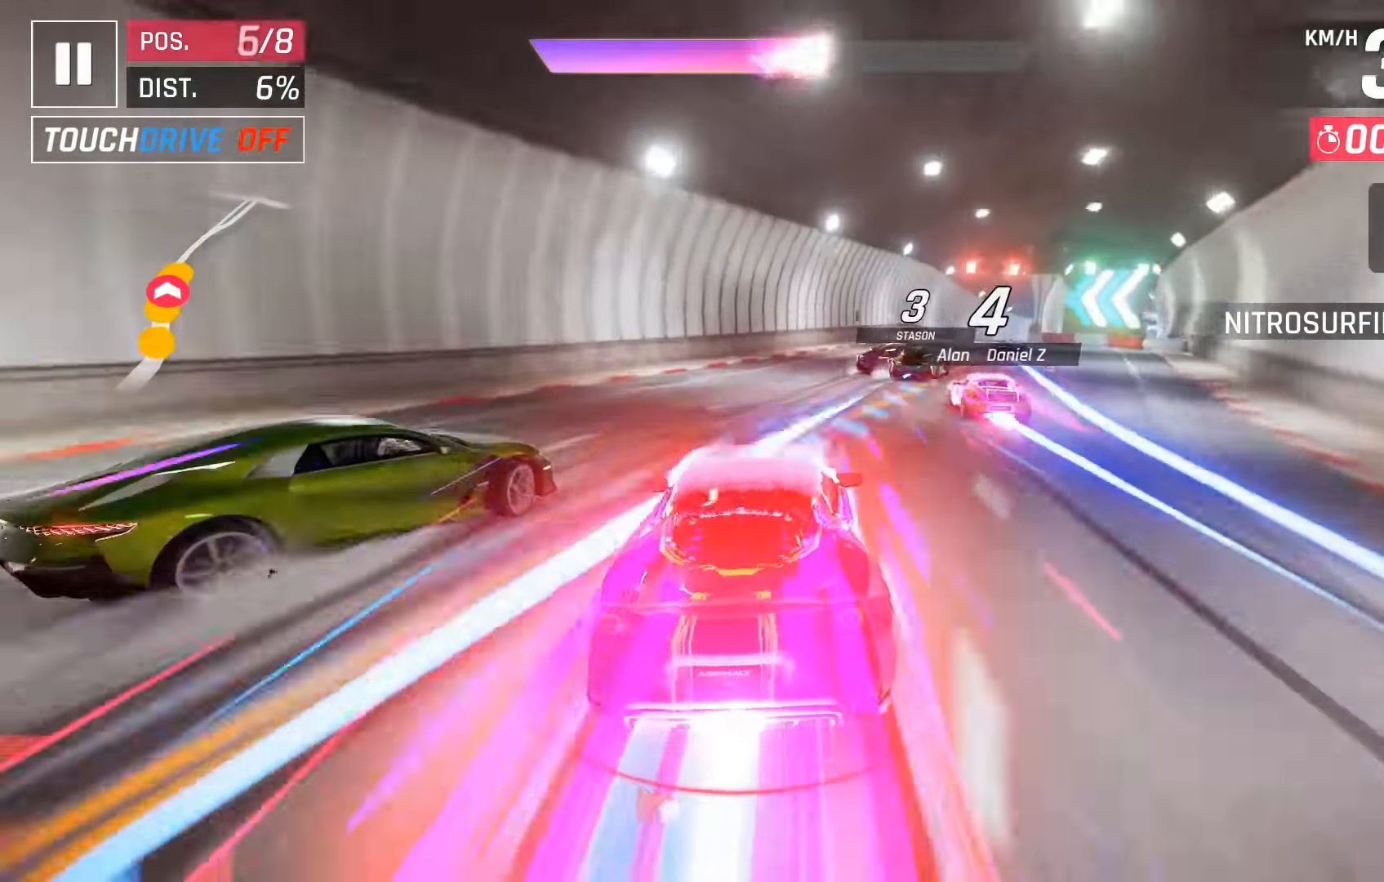
{"keys": ["right"], "events": []}
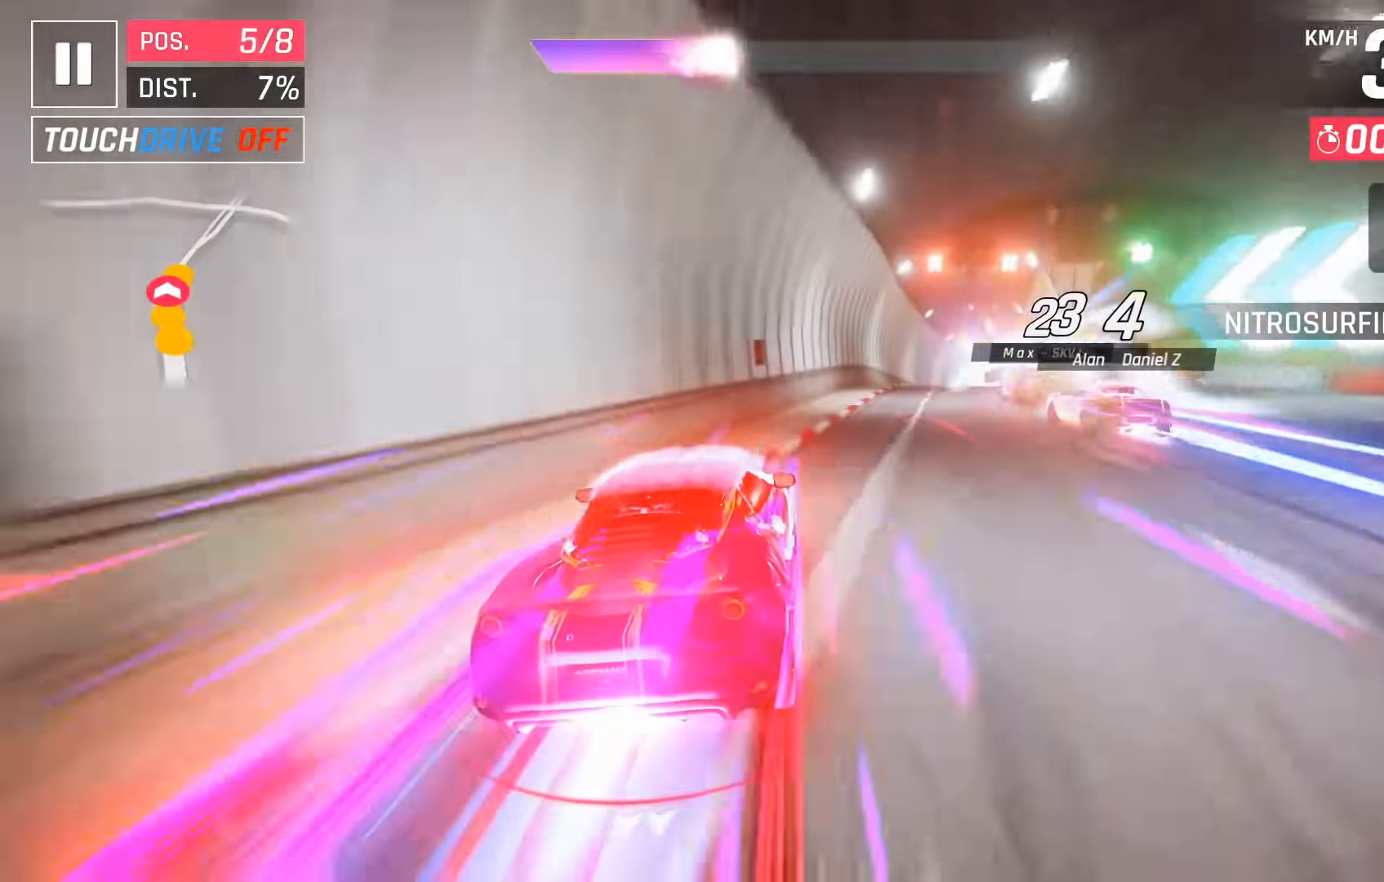
{"keys": ["right"], "events": []}
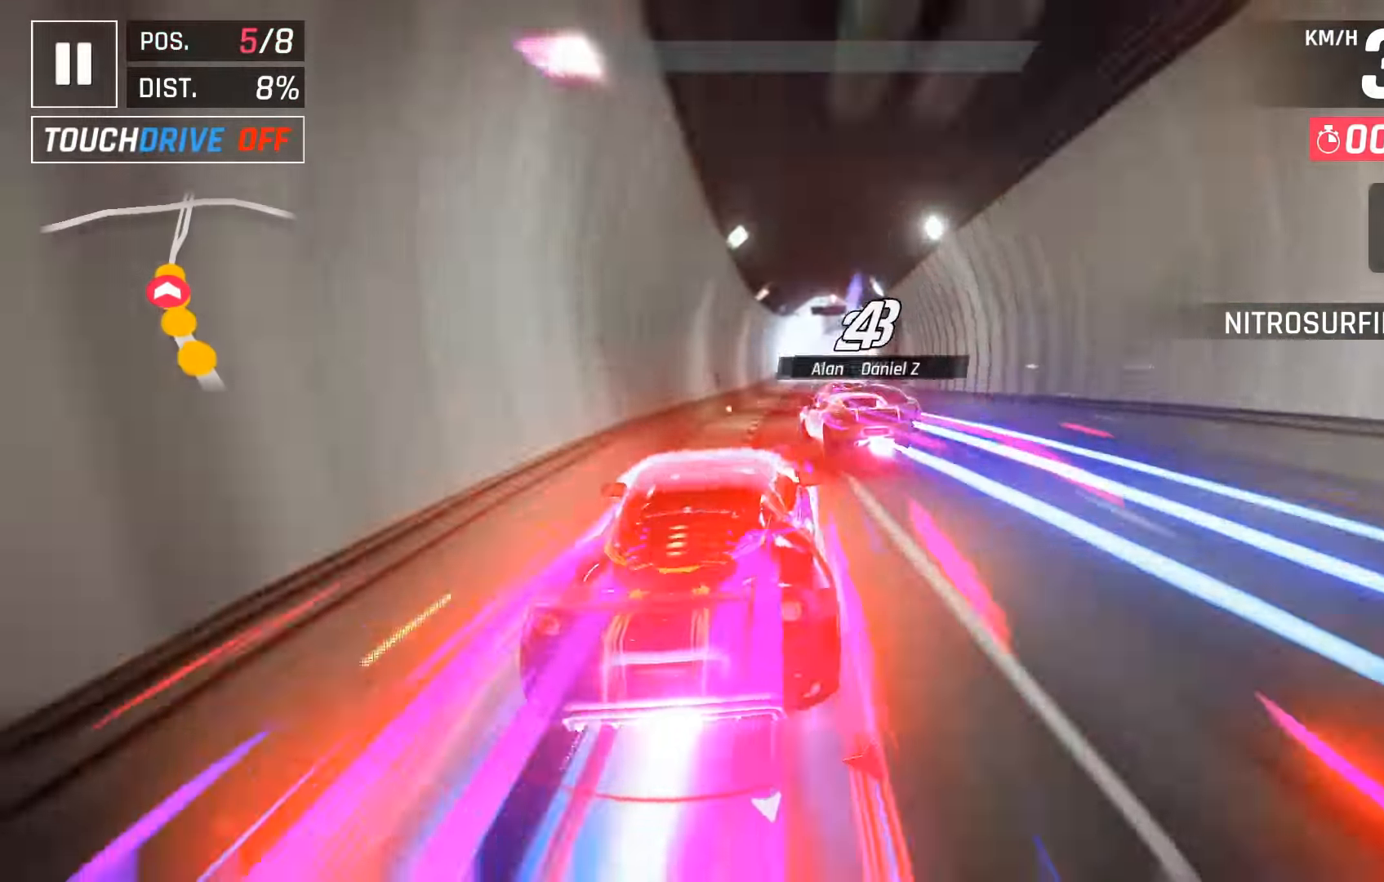
{"keys": [], "events": [[133, "right", "up"], [250, "left", "down"], [483, "left", "up"]]}
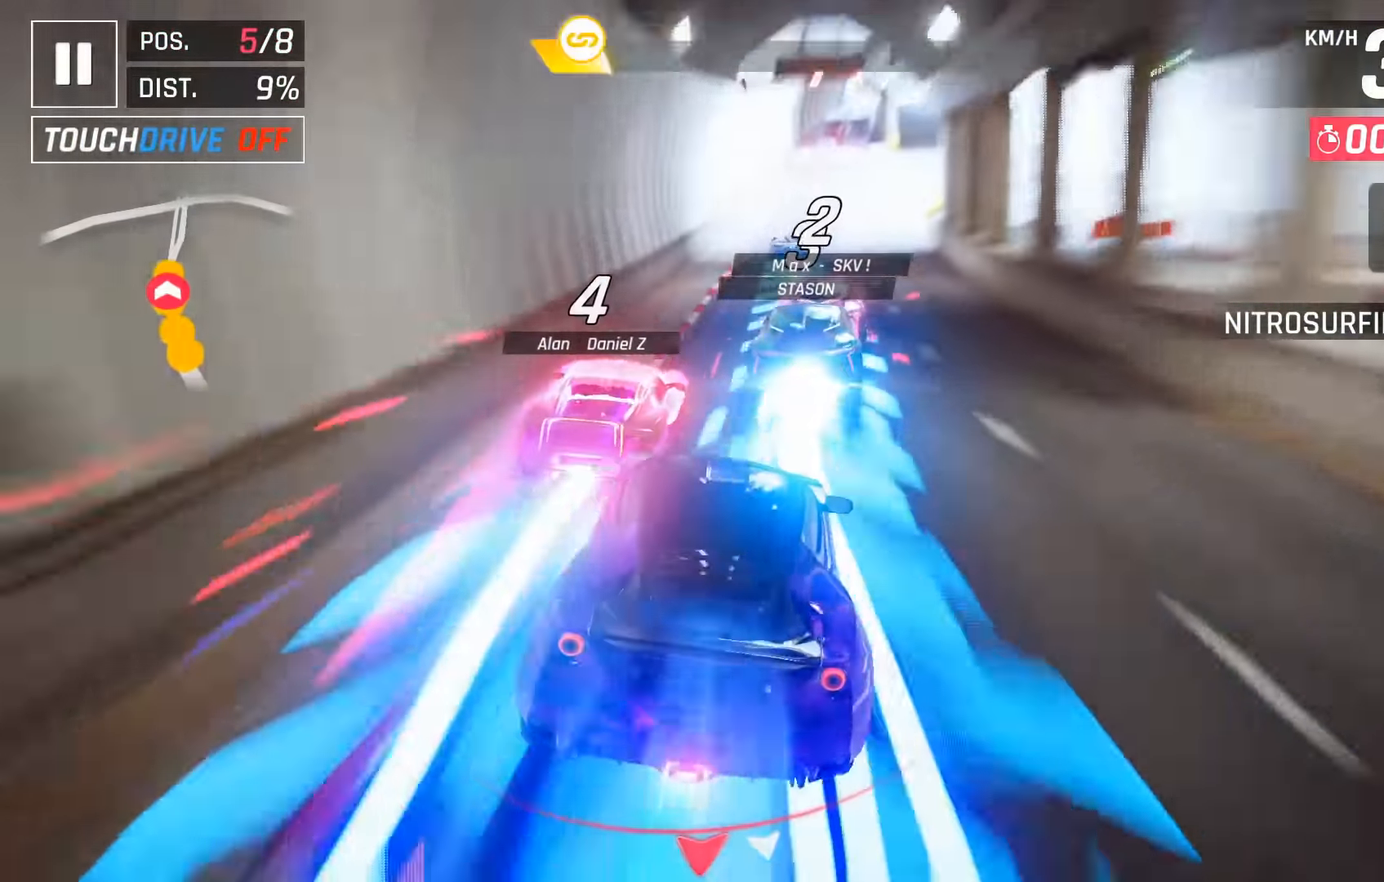
{"keys": ["right"], "events": [[233, "right", "down"]]}
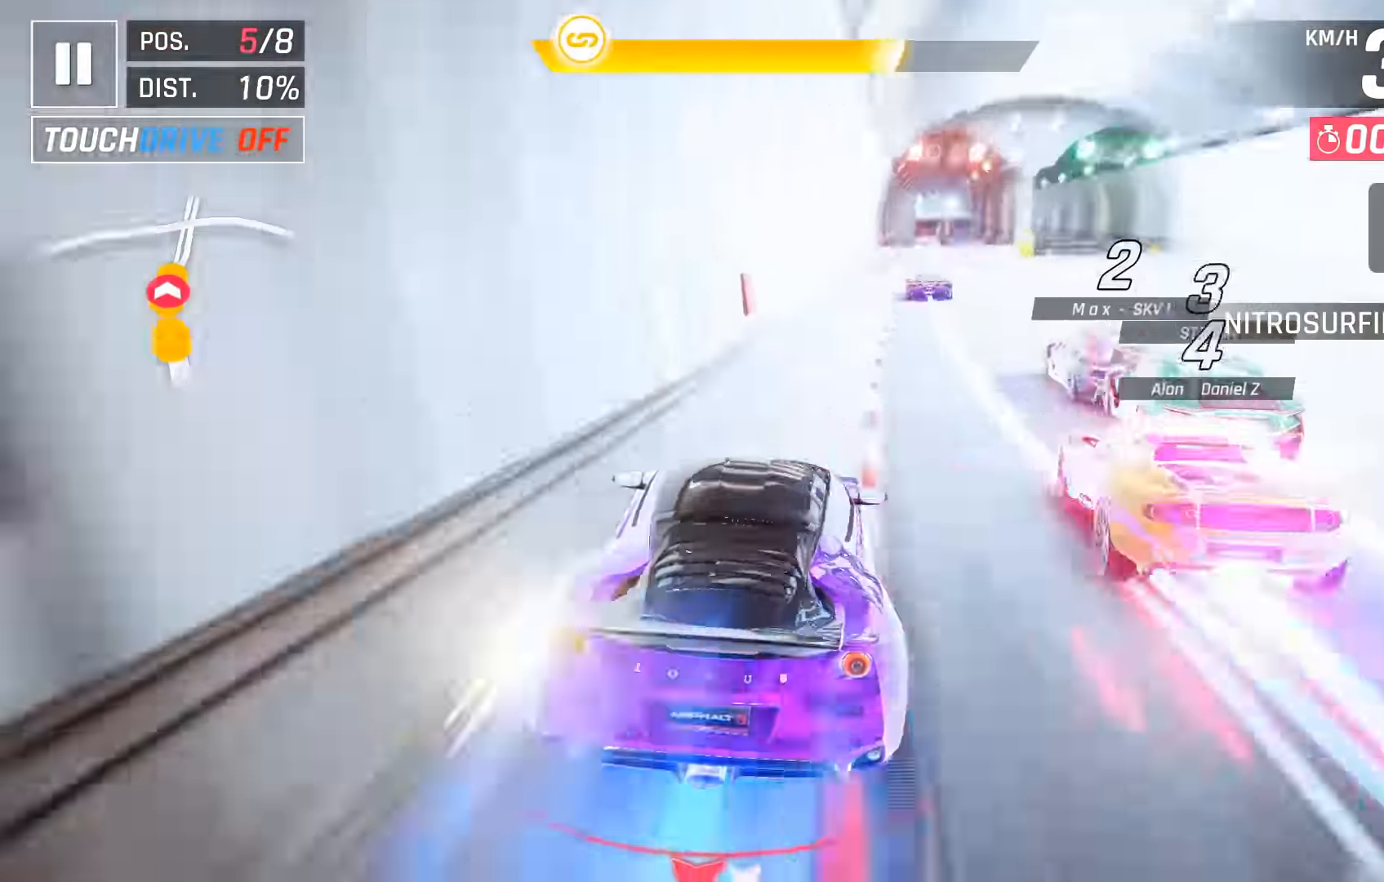
{"keys": [], "events": [[183, "right", "up"]]}
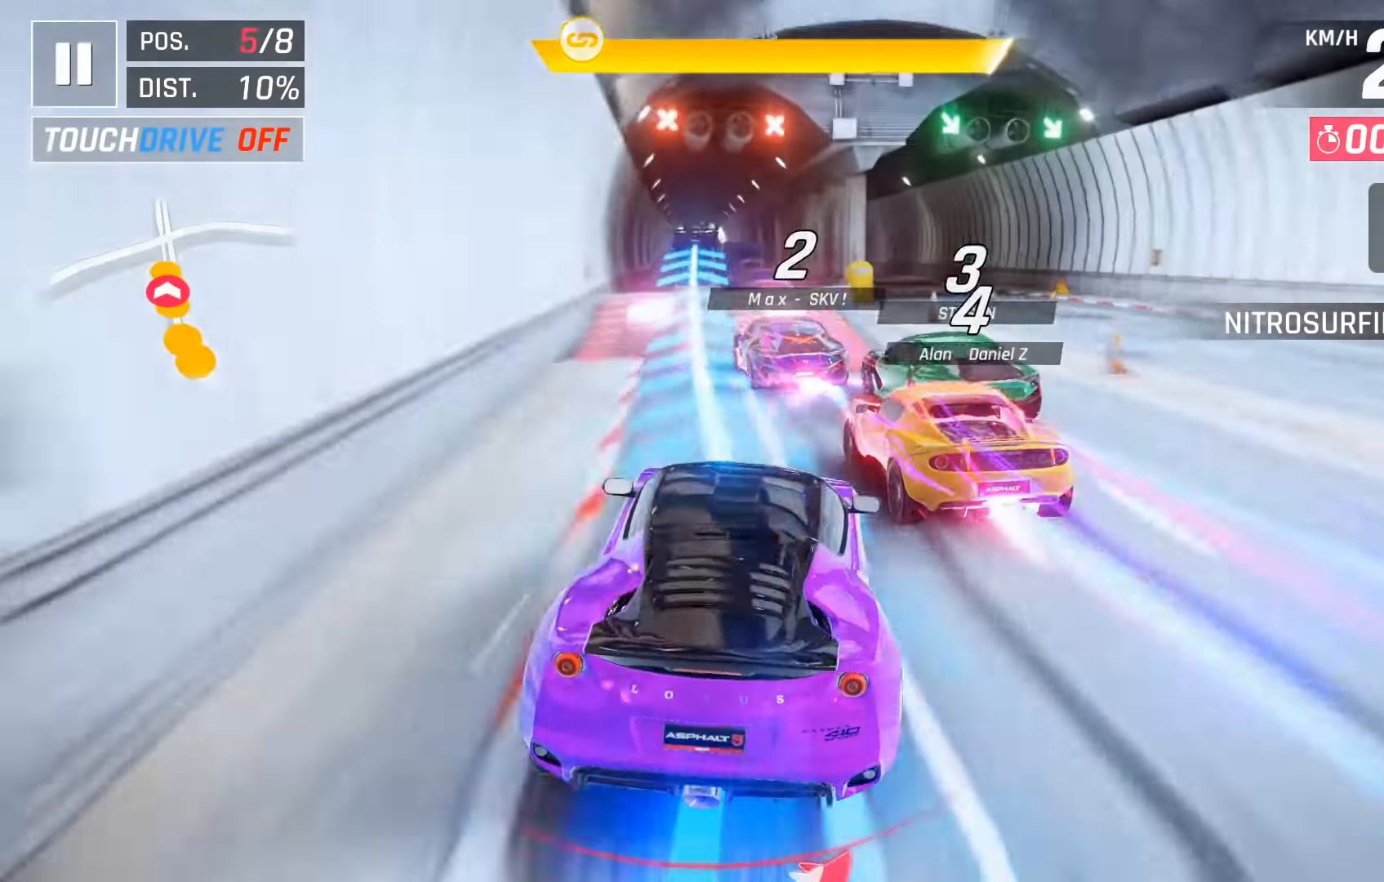
{"keys": ["left"], "events": [[66, "down", "down"], [150, "down", "up"], [216, "space", "down"], [233, "down", "down"], [250, "left", "down"], [333, "space", "up"], [350, "down", "up"], [400, "space", "down"], [500, "space", "up"]]}
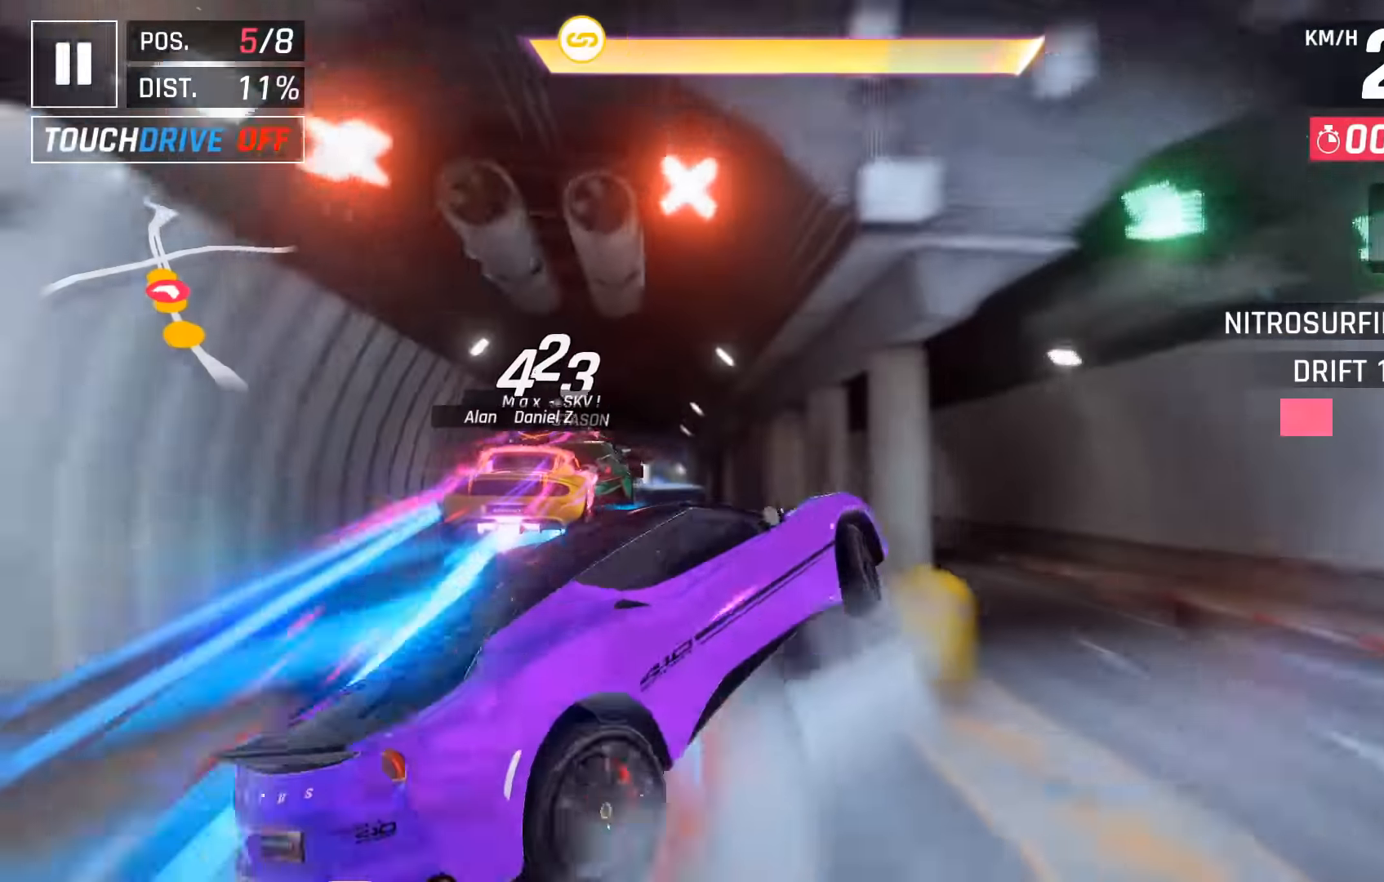
{"keys": ["right", "space"], "events": [[83, "space", "down"], [183, "left", "up"], [183, "space", "up"], [283, "space", "down"], [383, "space", "up"], [450, "space", "down"], [466, "right", "down"]]}
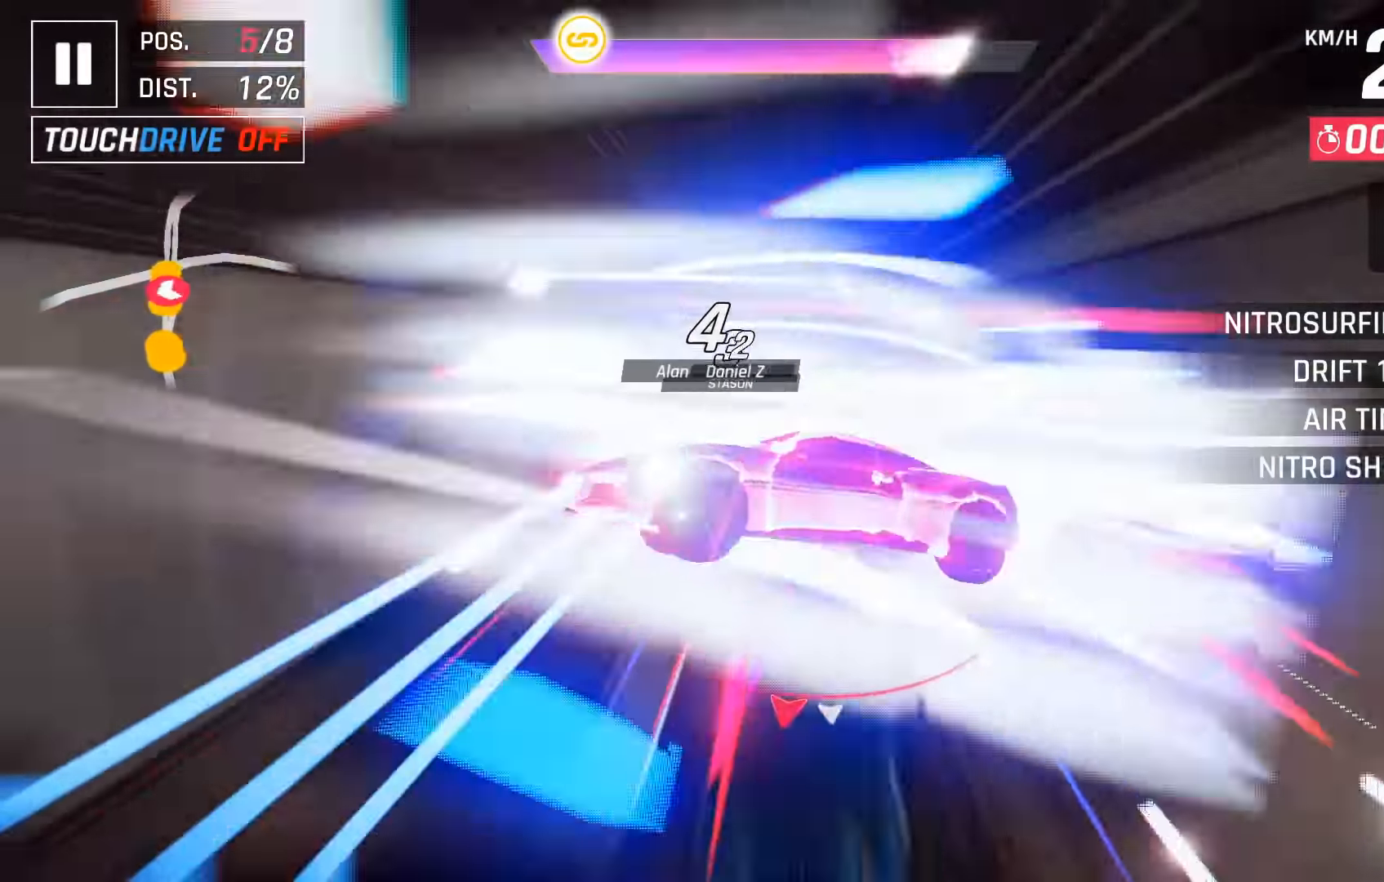
{"keys": ["left"], "events": [[83, "space", "up"], [133, "right", "up"], [150, "space", "down"], [250, "space", "up"], [416, "left", "down"]]}
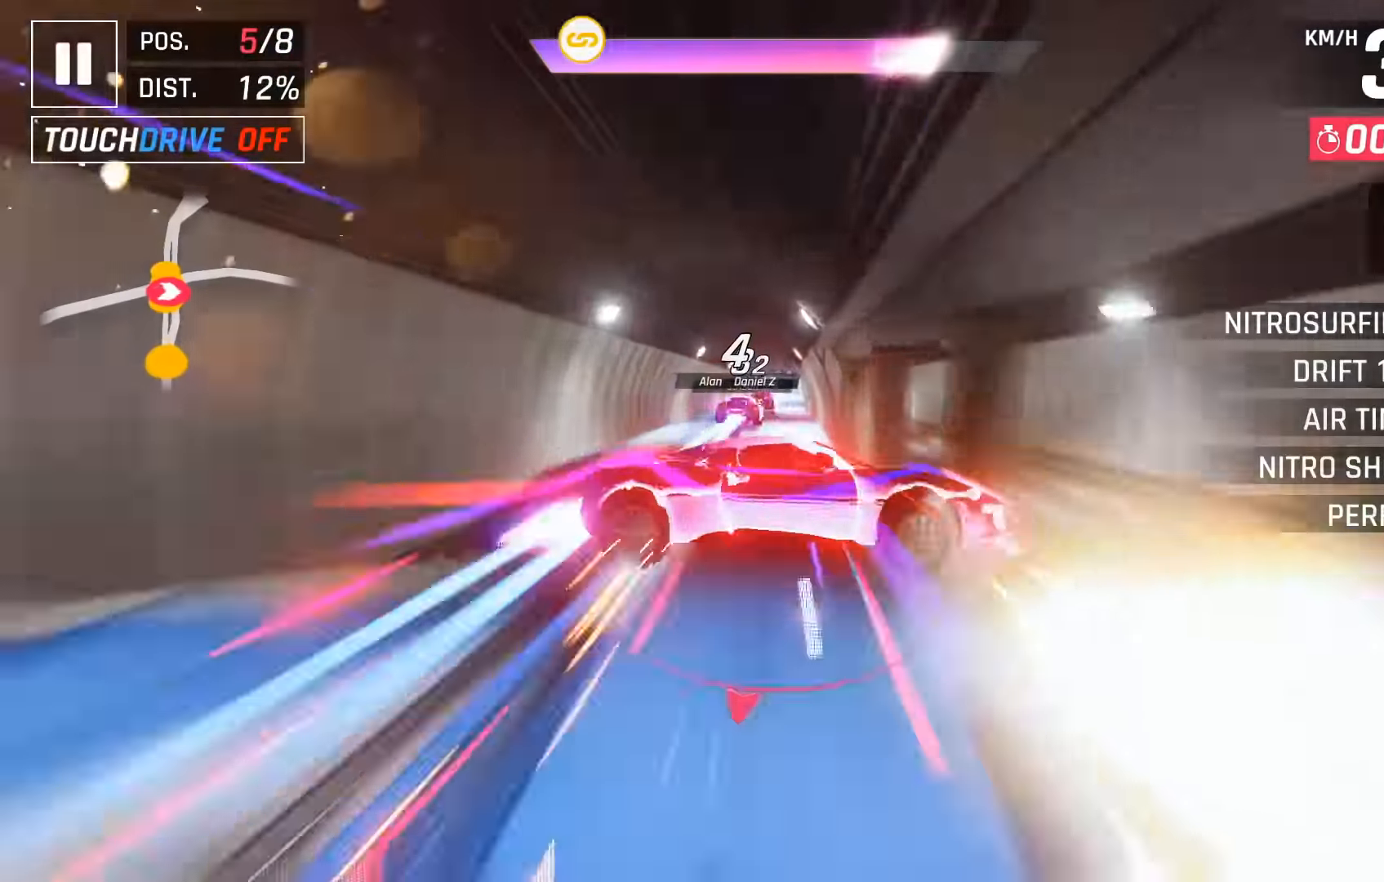
{"keys": [], "events": [[233, "left", "up"], [333, "right", "down"], [466, "right", "up"]]}
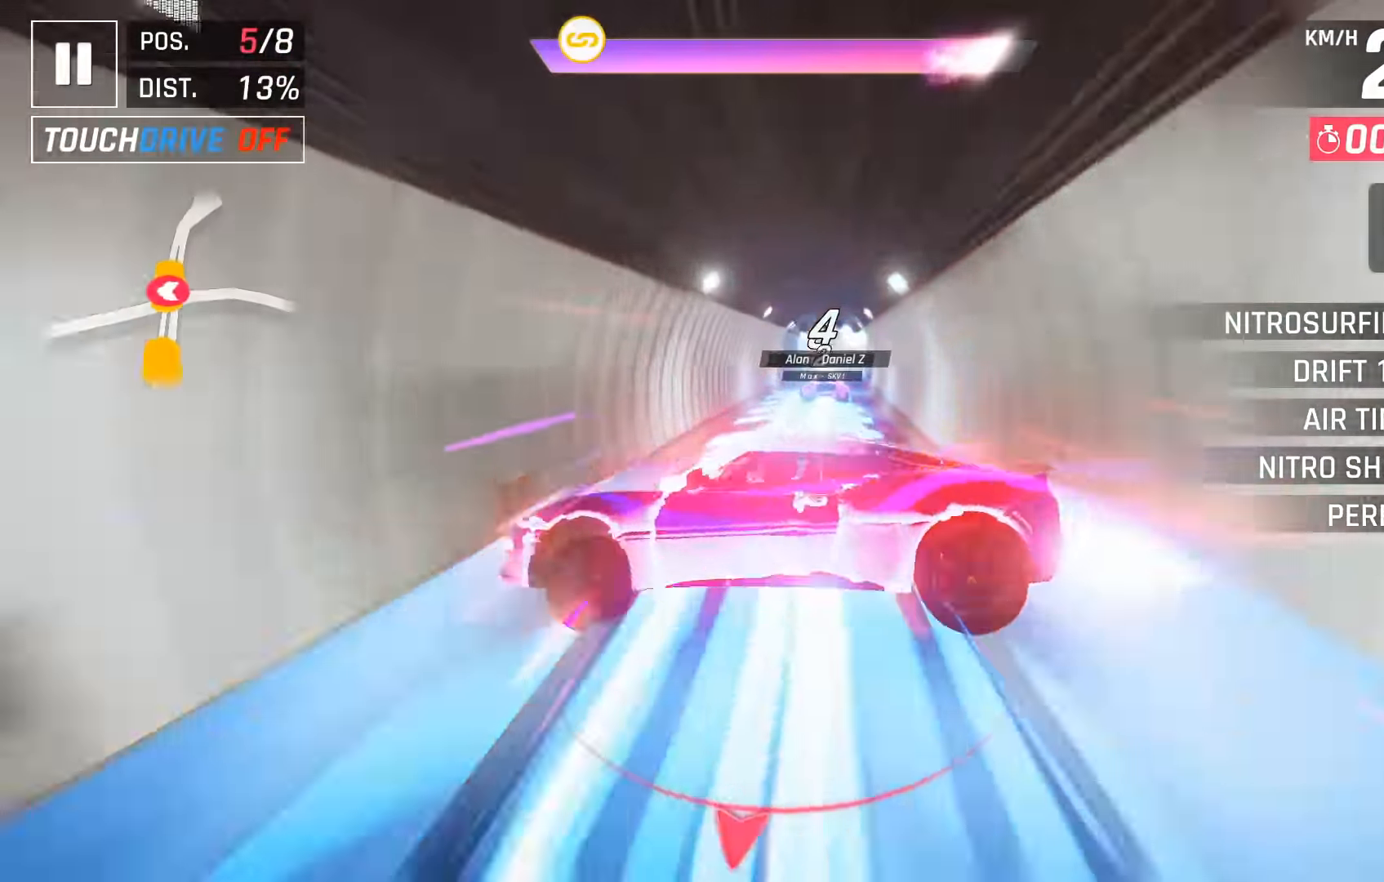
{"keys": [], "events": [[100, "right", "down"], [416, "right", "up"]]}
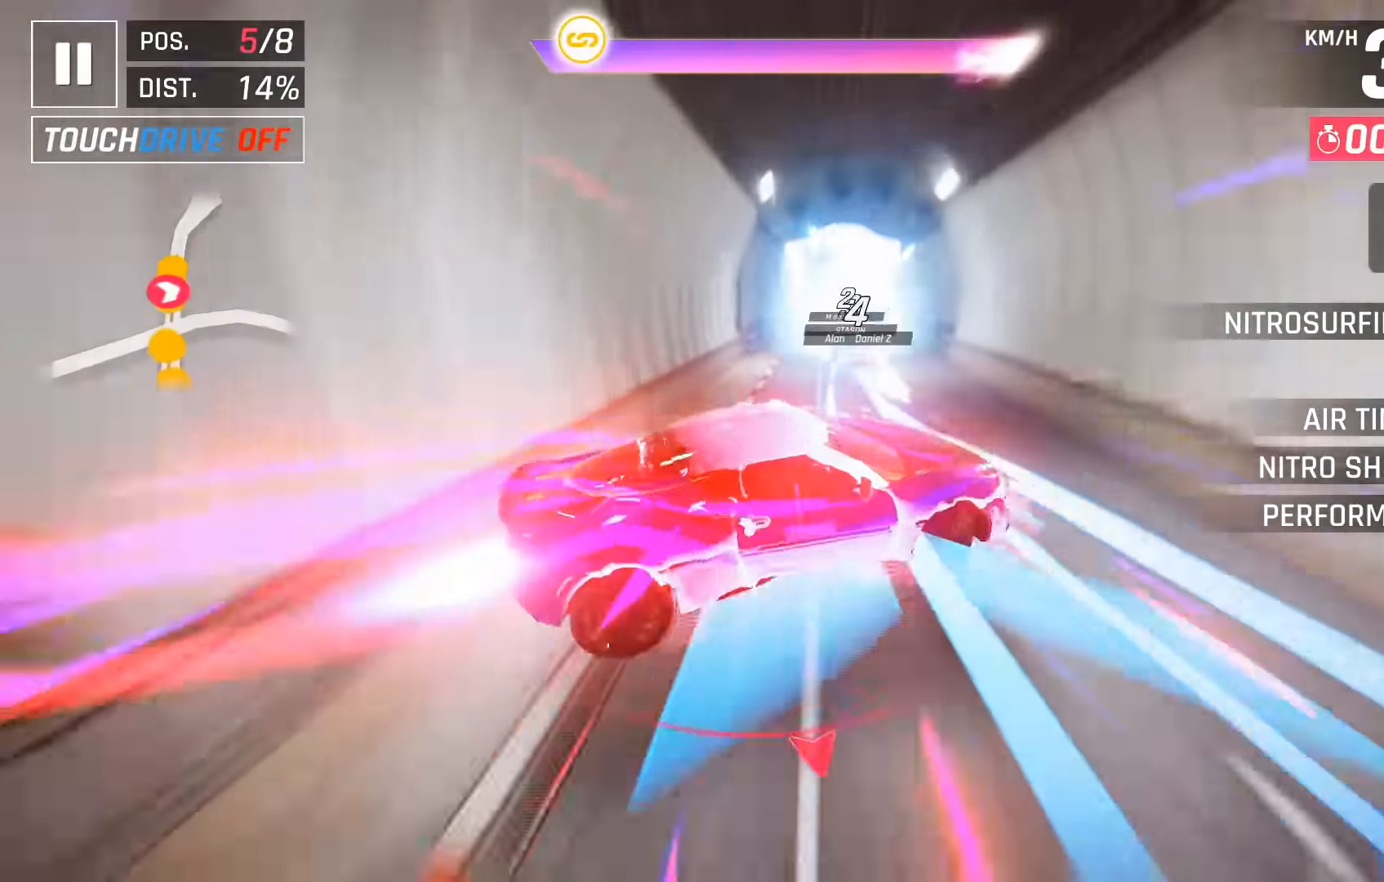
{"keys": [], "events": [[233, "right", "down"], [483, "right", "up"]]}
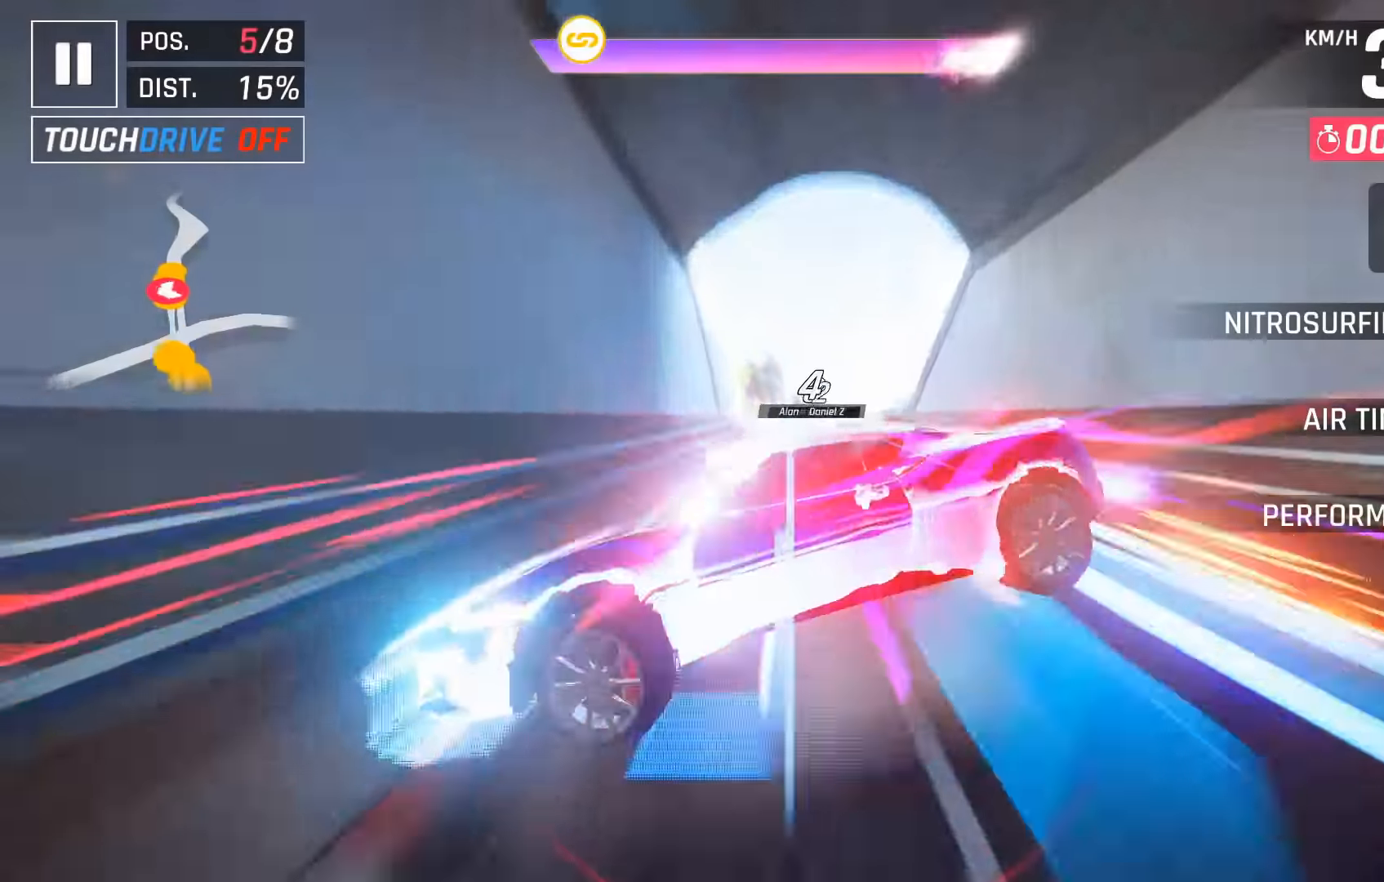
{"keys": [], "events": [[183, "right", "down"], [300, "right", "up"]]}
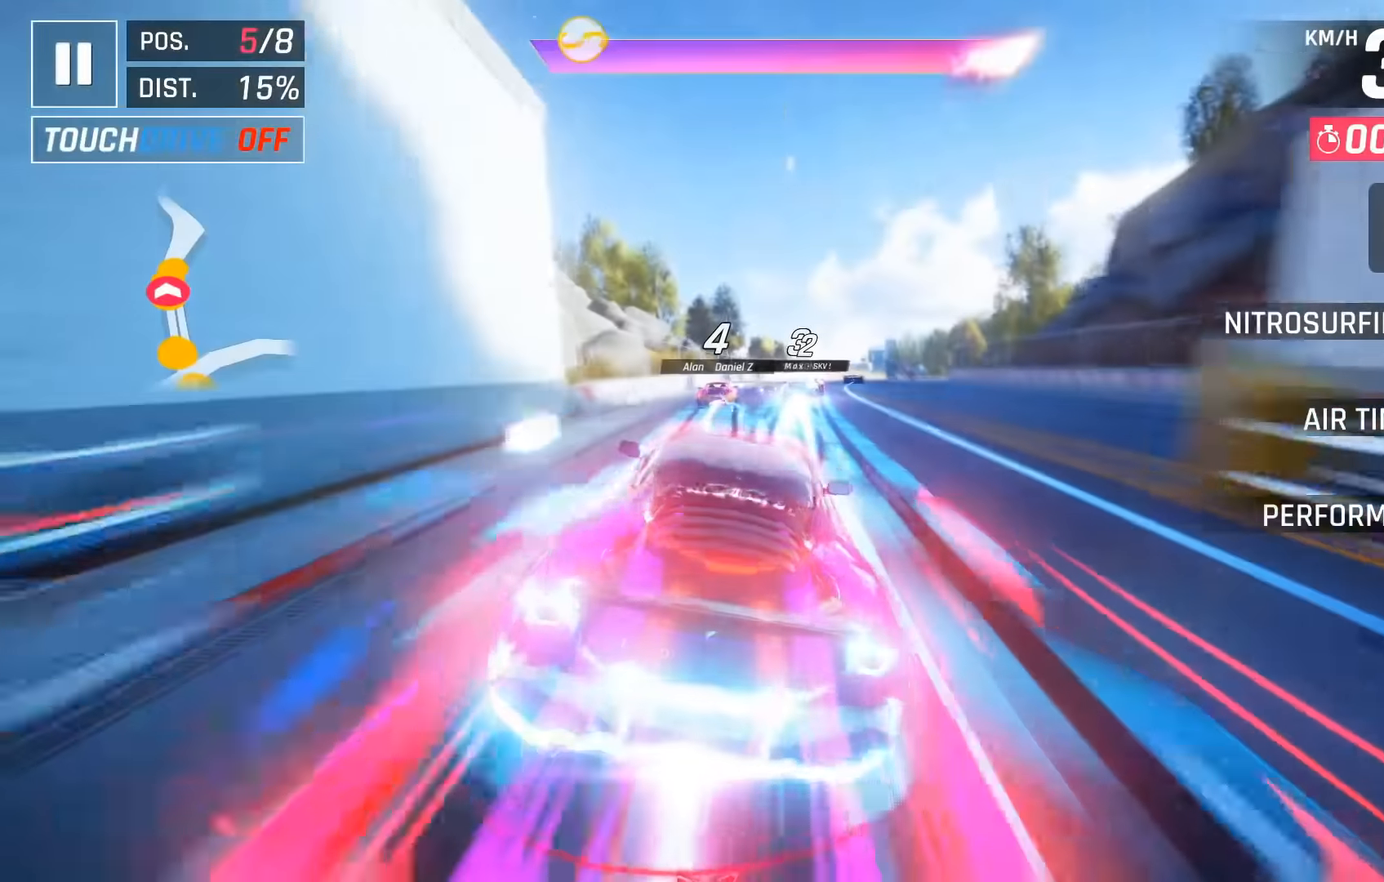
{"keys": ["right"], "events": [[116, "right", "down"], [316, "right", "up"], [433, "right", "down"]]}
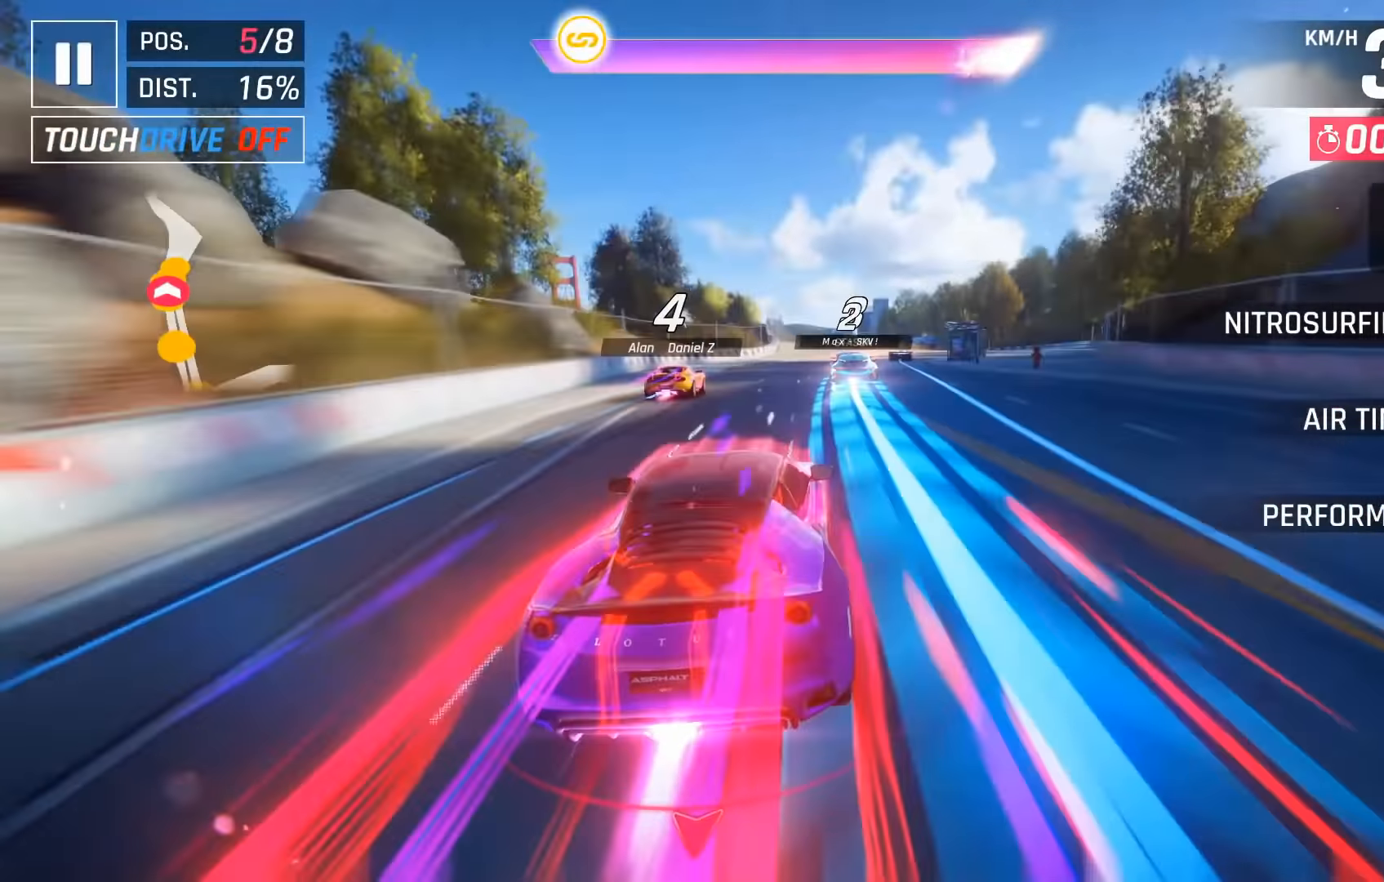
{"keys": ["left"], "events": [[50, "right", "up"], [166, "right", "down"], [300, "right", "up"], [416, "left", "down"]]}
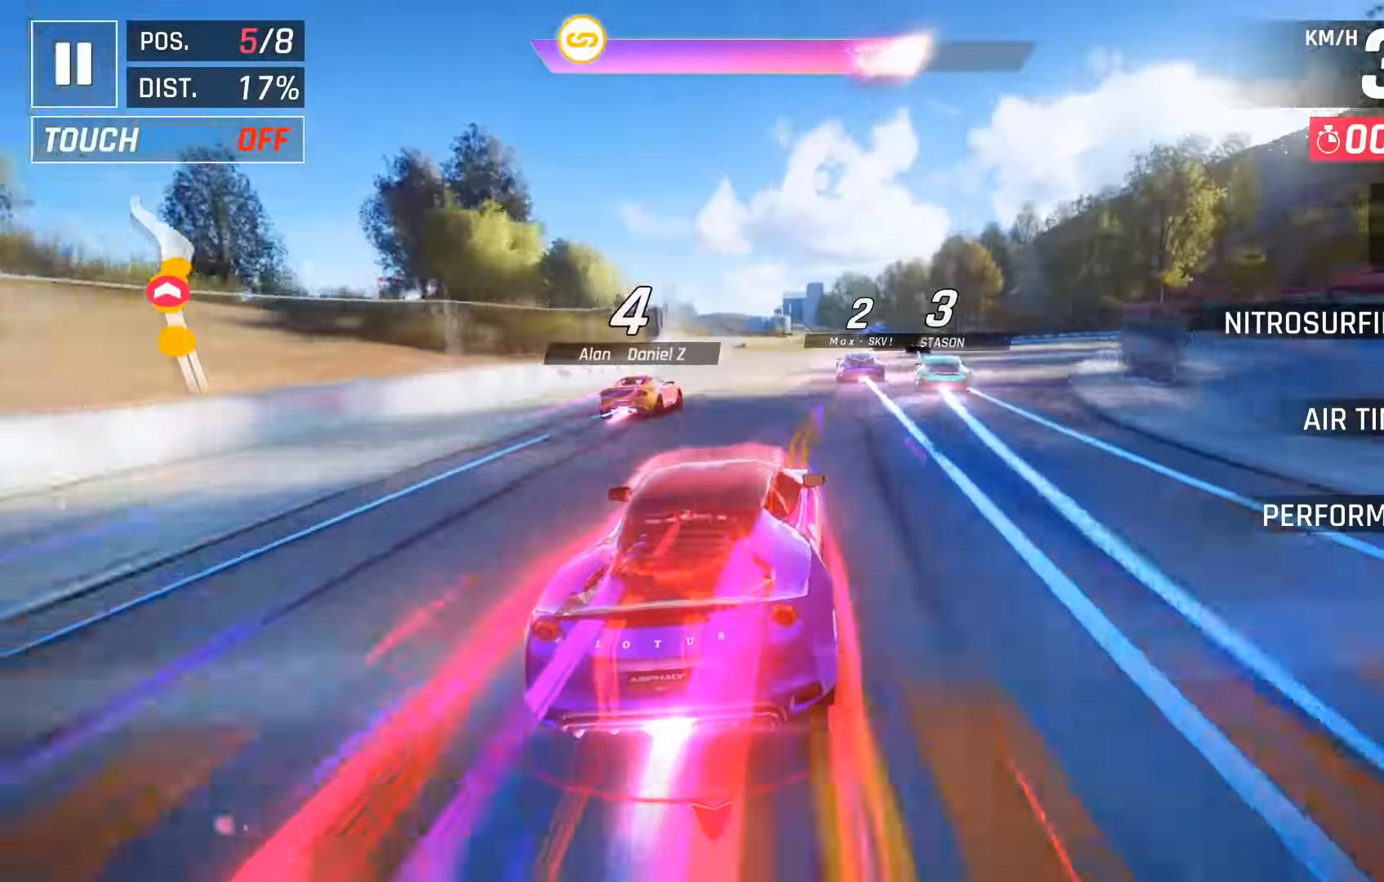
{"keys": ["down"], "events": [[350, "left", "up"], [466, "down", "down"]]}
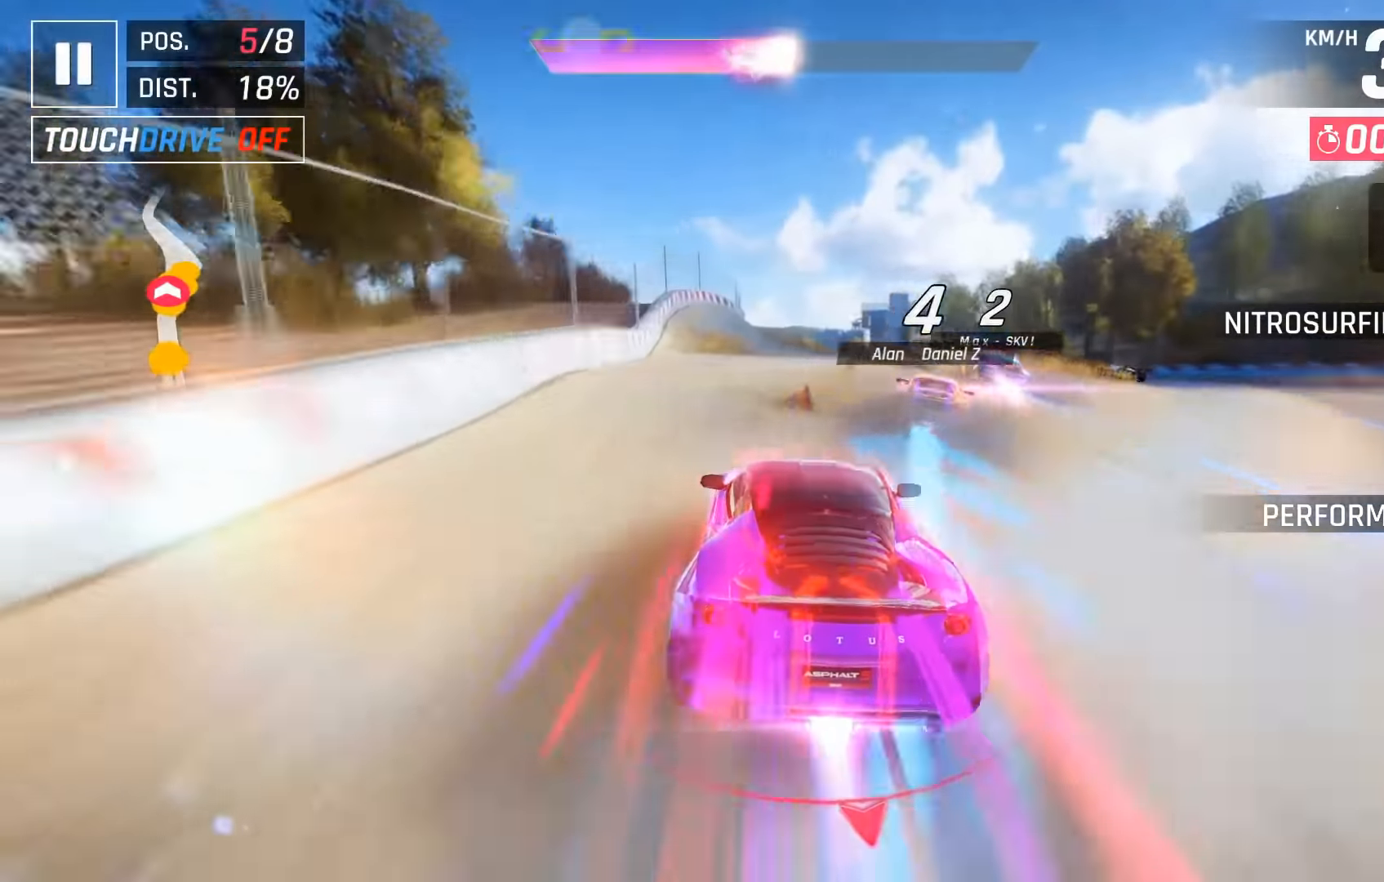
{"keys": ["space"], "events": [[66, "down", "up"], [83, "space", "down"], [100, "left", "down"], [183, "space", "up"], [300, "space", "down"], [383, "space", "up"], [450, "left", "up"], [466, "space", "down"]]}
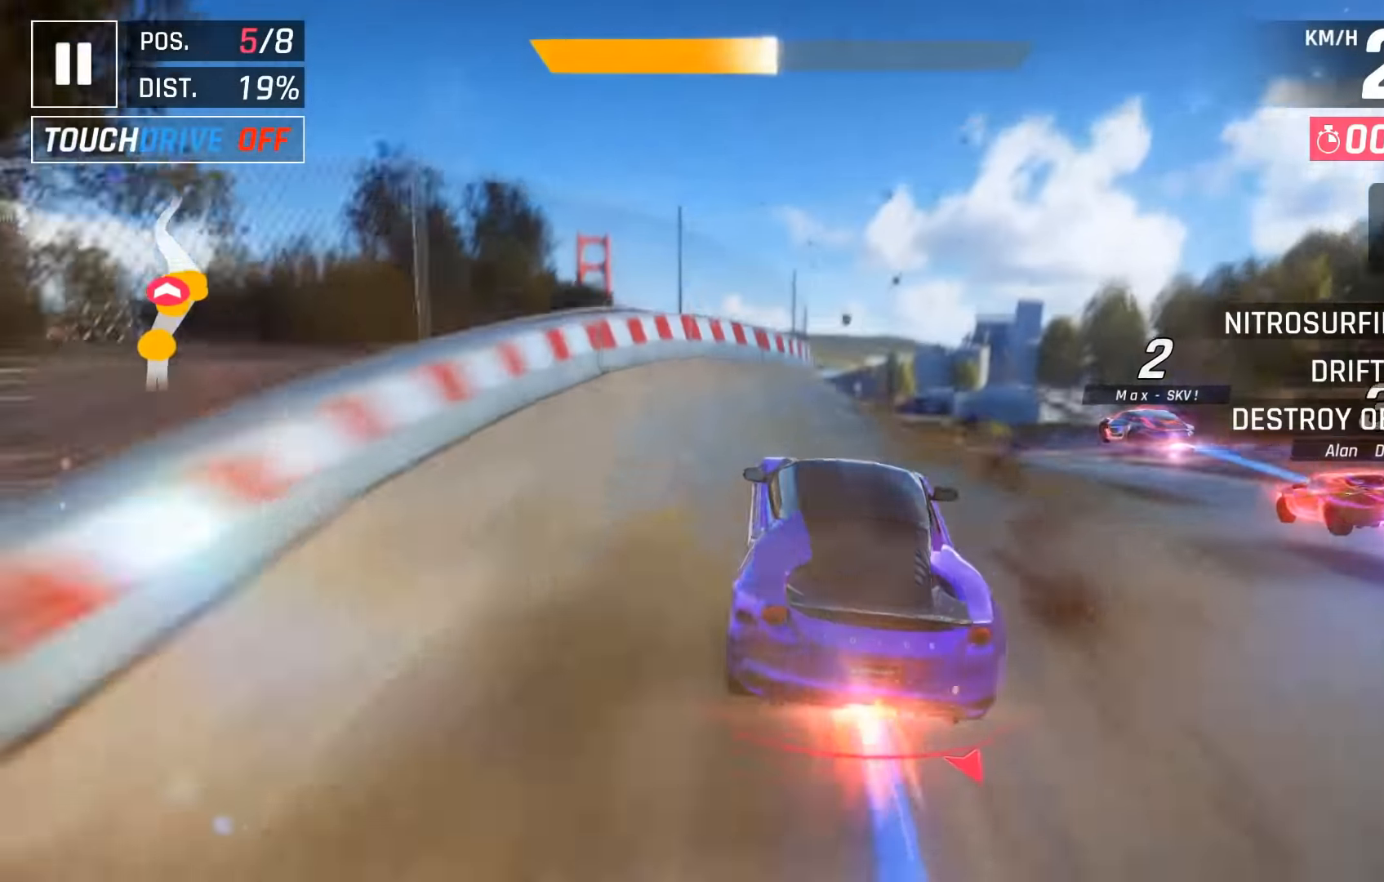
{"keys": ["left"], "events": [[83, "space", "up"], [100, "down", "down"], [183, "down", "up"], [183, "space", "down"], [266, "down", "down"], [283, "space", "up"], [350, "left", "down"], [366, "space", "down"], [383, "down", "up"], [483, "space", "up"]]}
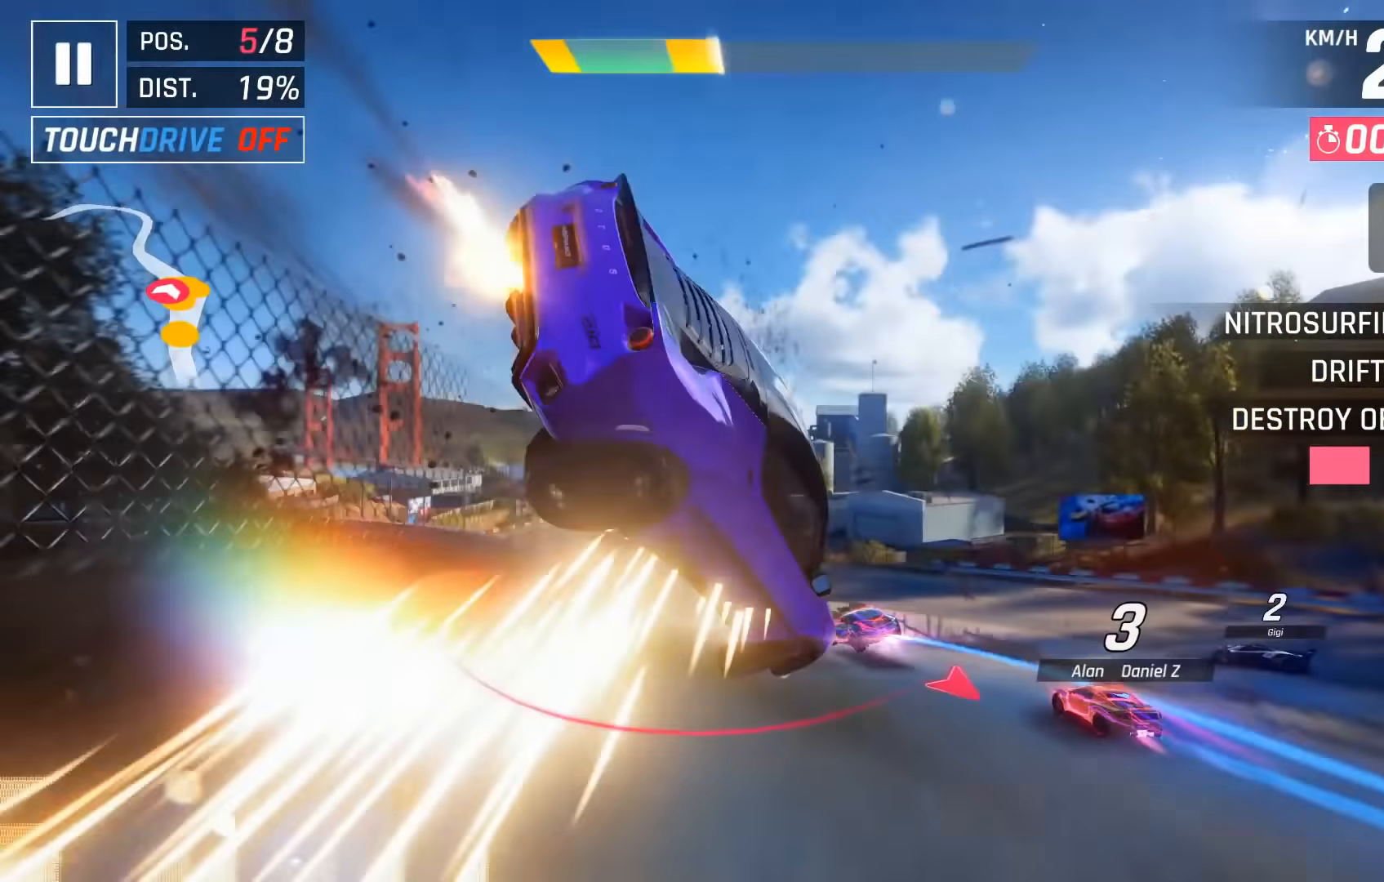
{"keys": ["left", "space"], "events": [[66, "space", "down"], [166, "space", "up"], [250, "space", "down"], [383, "space", "up"], [466, "space", "down"]]}
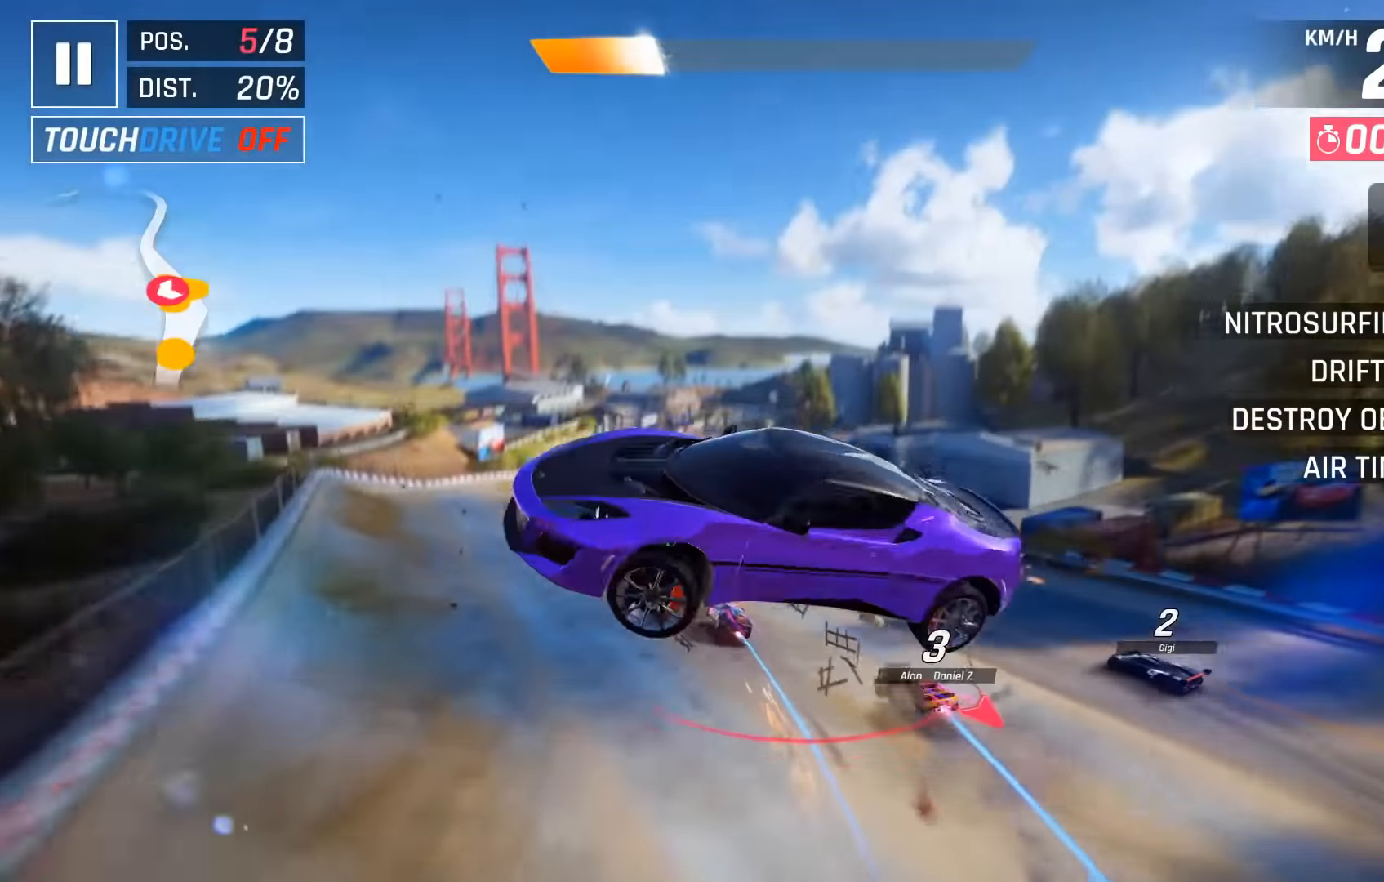
{"keys": ["left"], "events": [[66, "space", "up"], [133, "space", "down"], [250, "space", "up"], [350, "space", "down"], [466, "space", "up"]]}